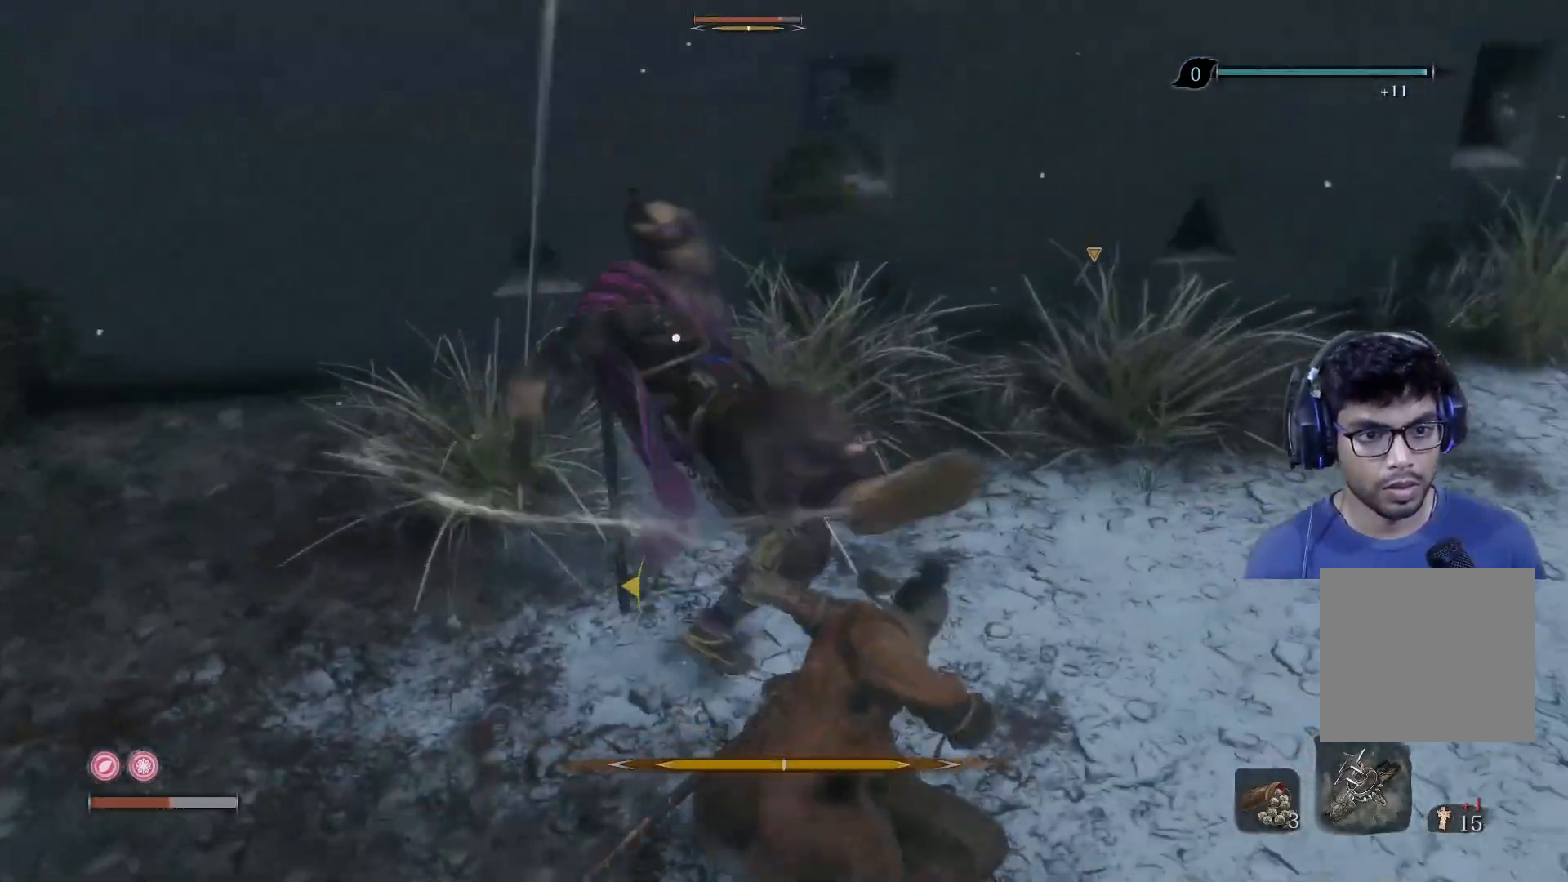
Gameplay with a controller (Xbox layout); each line is a JSON object with the inputs held at the frame after it. "events" lists button and stick changes between this image and that frame as [ms after this image, input, new state], when the widget could be followed in between.
{"buttons": [], "left_stick": "up", "right_stick": "center", "events": [[17, "left_stick", "up-left"], [67, "L1", "up"], [183, "left_stick", "up"], [250, "L1", "down"], [317, "L1", "up"], [350, "L1", "down"], [450, "L1", "up"]]}
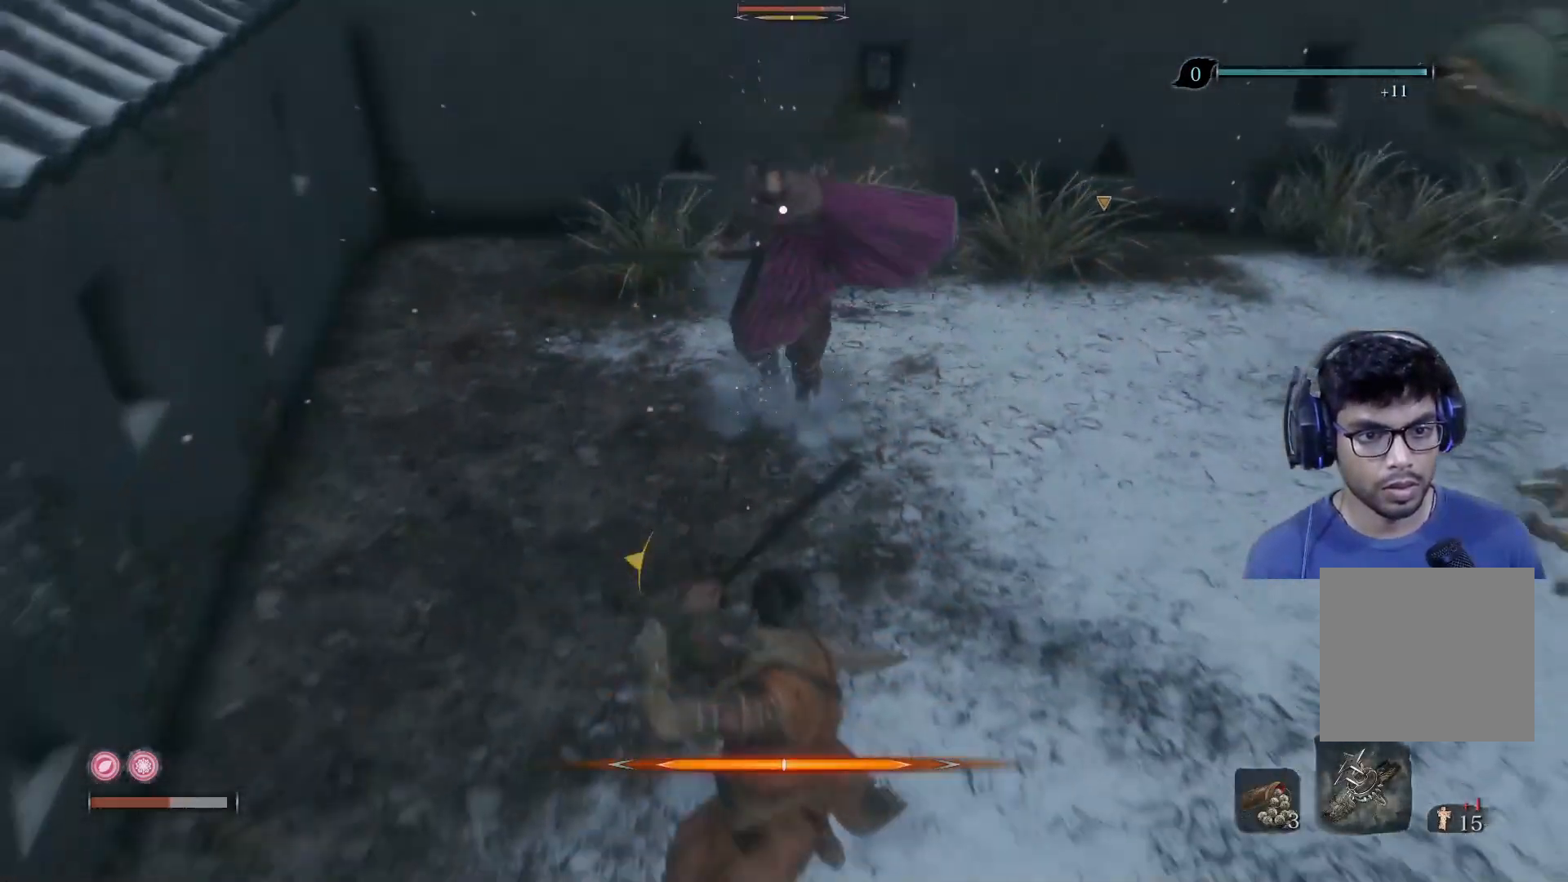
{"buttons": [], "left_stick": "up", "right_stick": "center", "events": []}
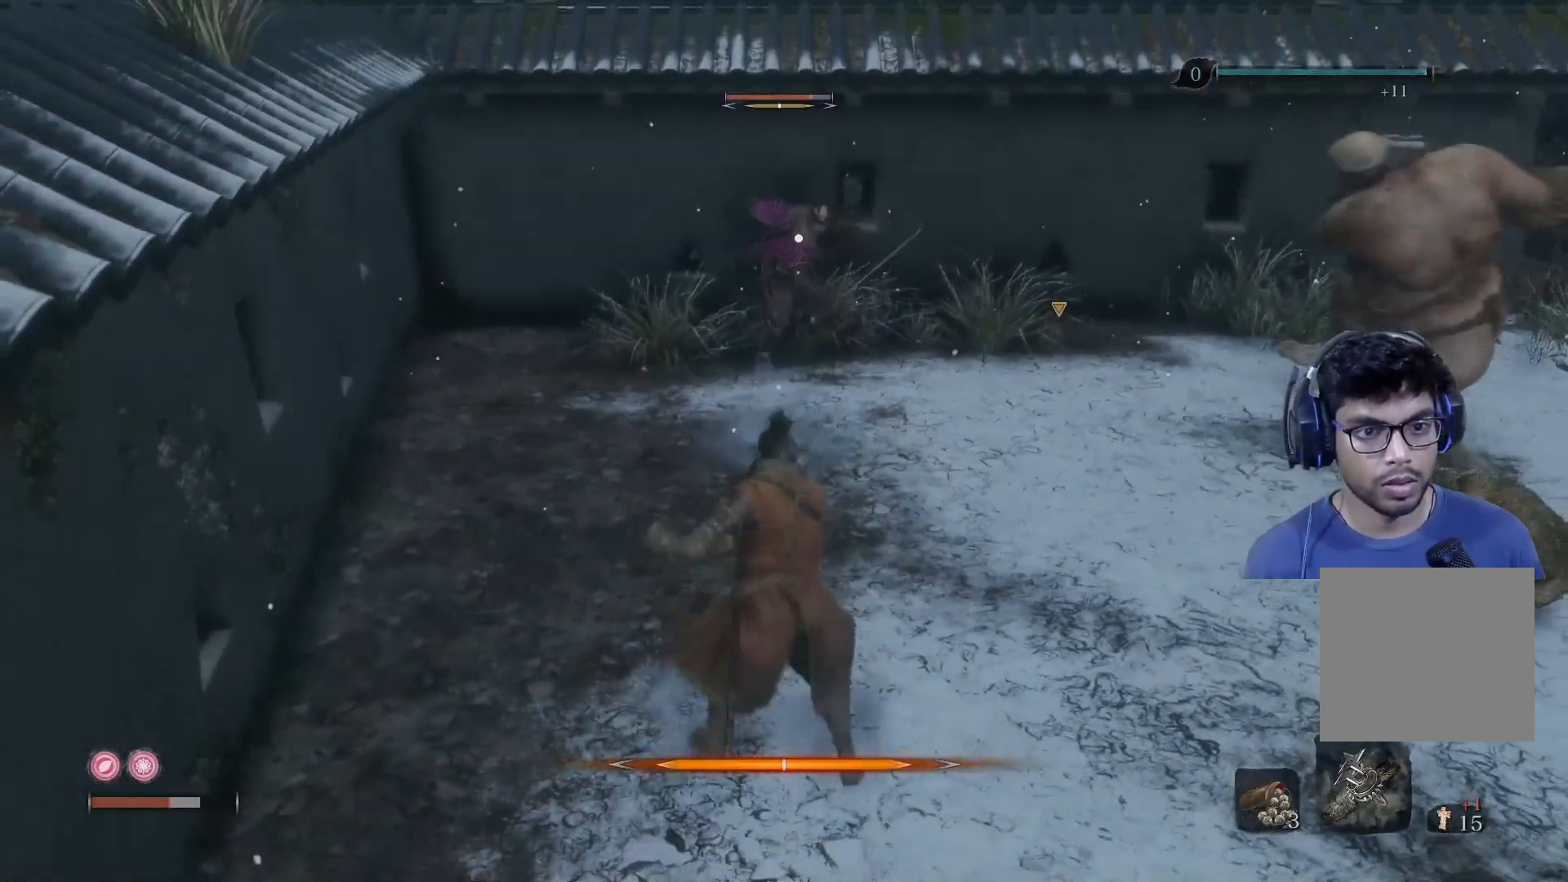
{"buttons": [], "left_stick": "up", "right_stick": "center", "events": [[267, "B", "down"], [417, "B", "up"]]}
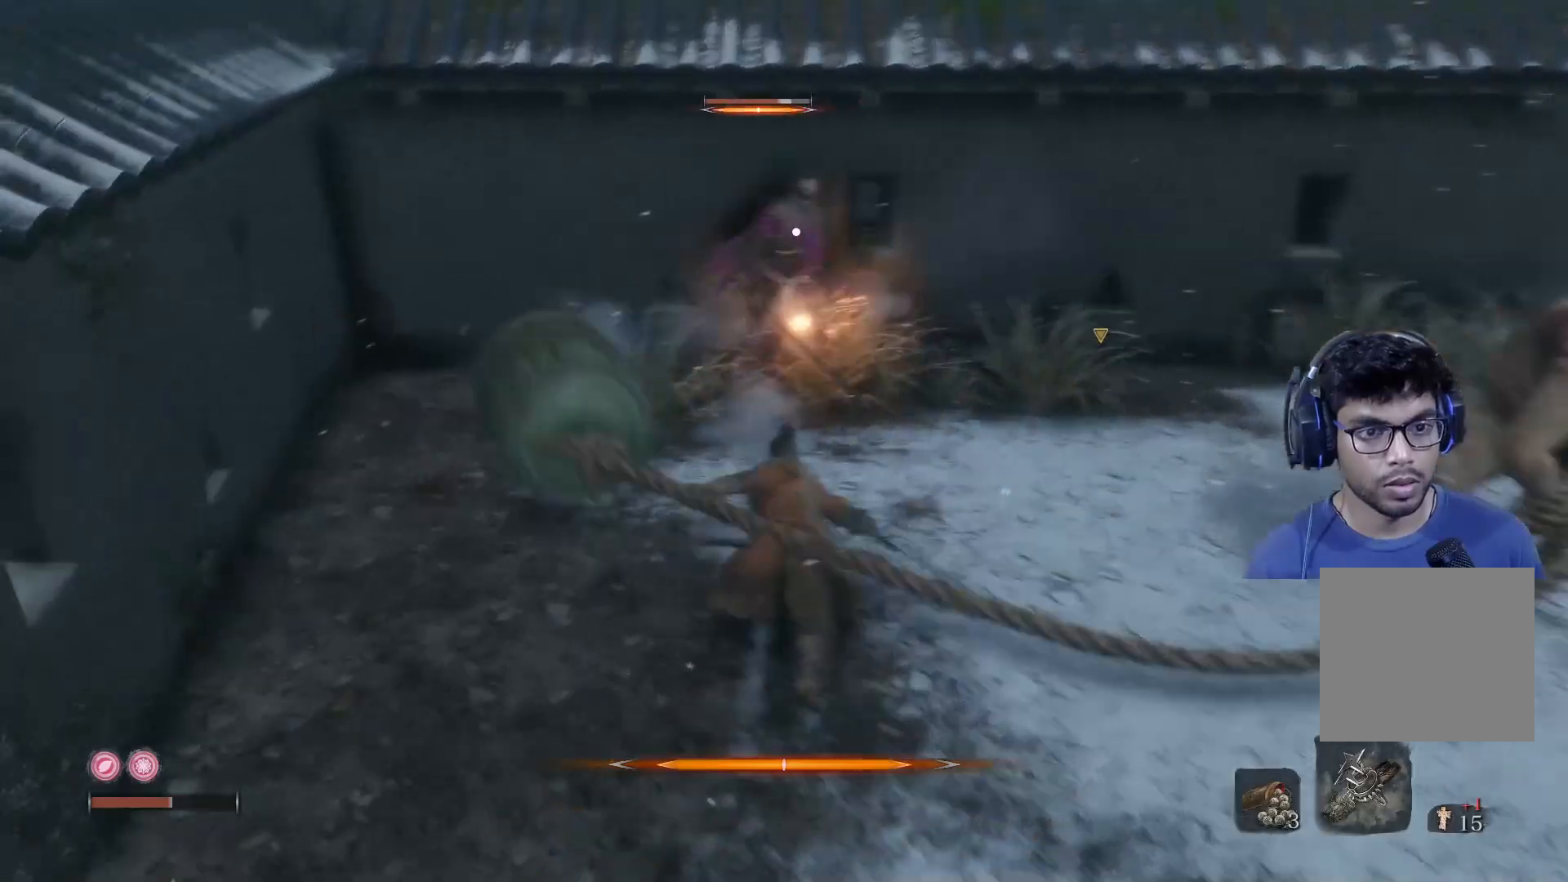
{"buttons": ["A"], "left_stick": "up-right", "right_stick": "center", "events": [[100, "left_stick", "left"], [300, "left_stick", "up-right"], [400, "A", "down"]]}
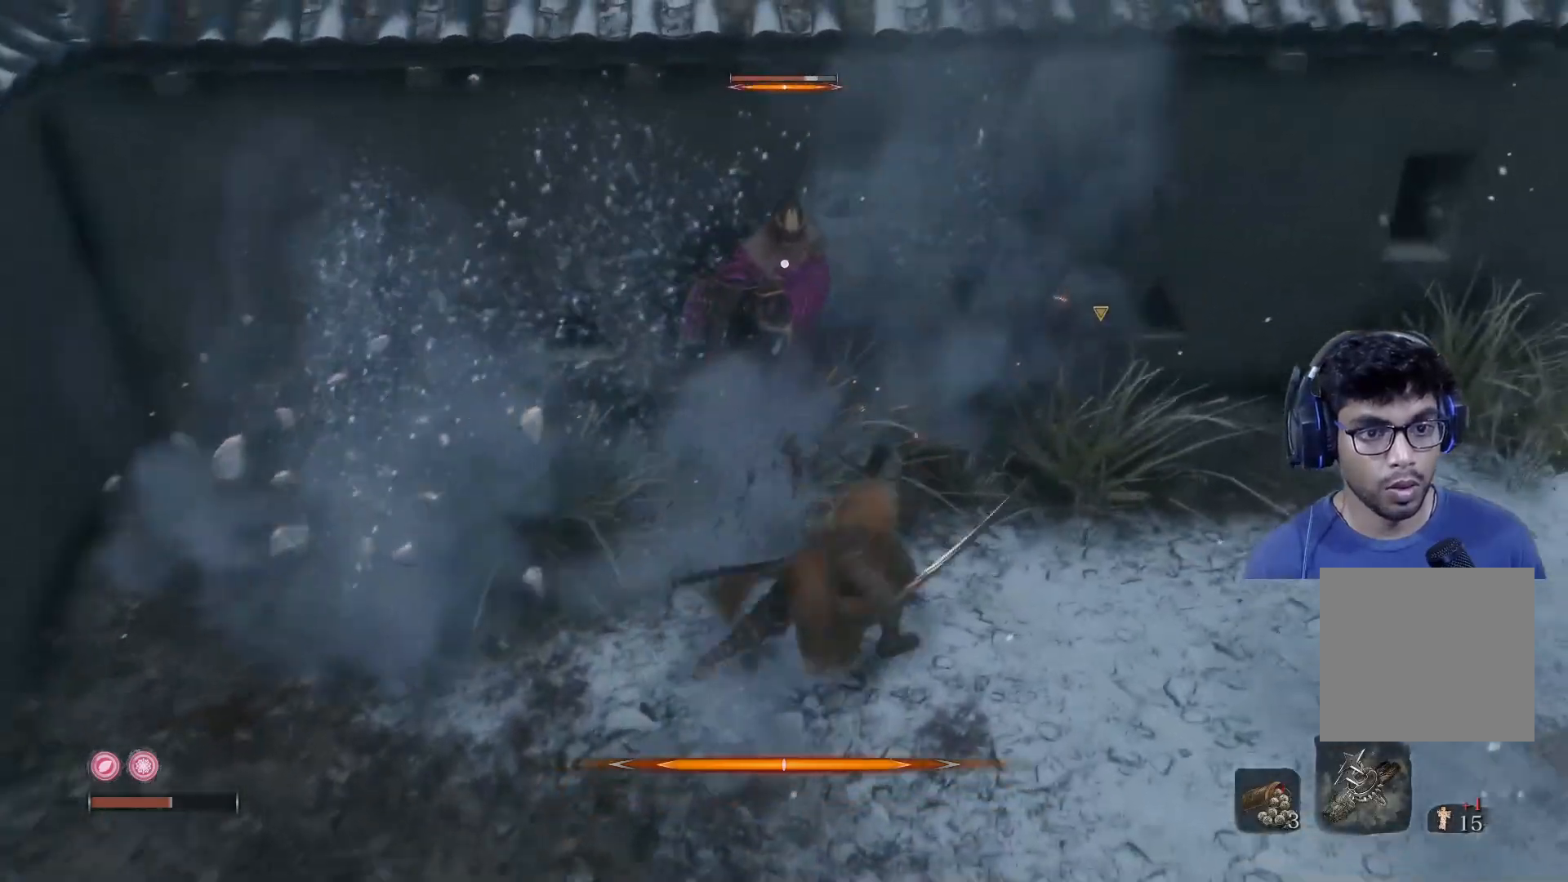
{"buttons": [], "left_stick": "left", "right_stick": "center", "events": [[33, "A", "up"], [100, "A", "down"], [150, "left_stick", "up"], [183, "A", "up"], [300, "left_stick", "left"], [367, "R1", "down"], [433, "R1", "up"]]}
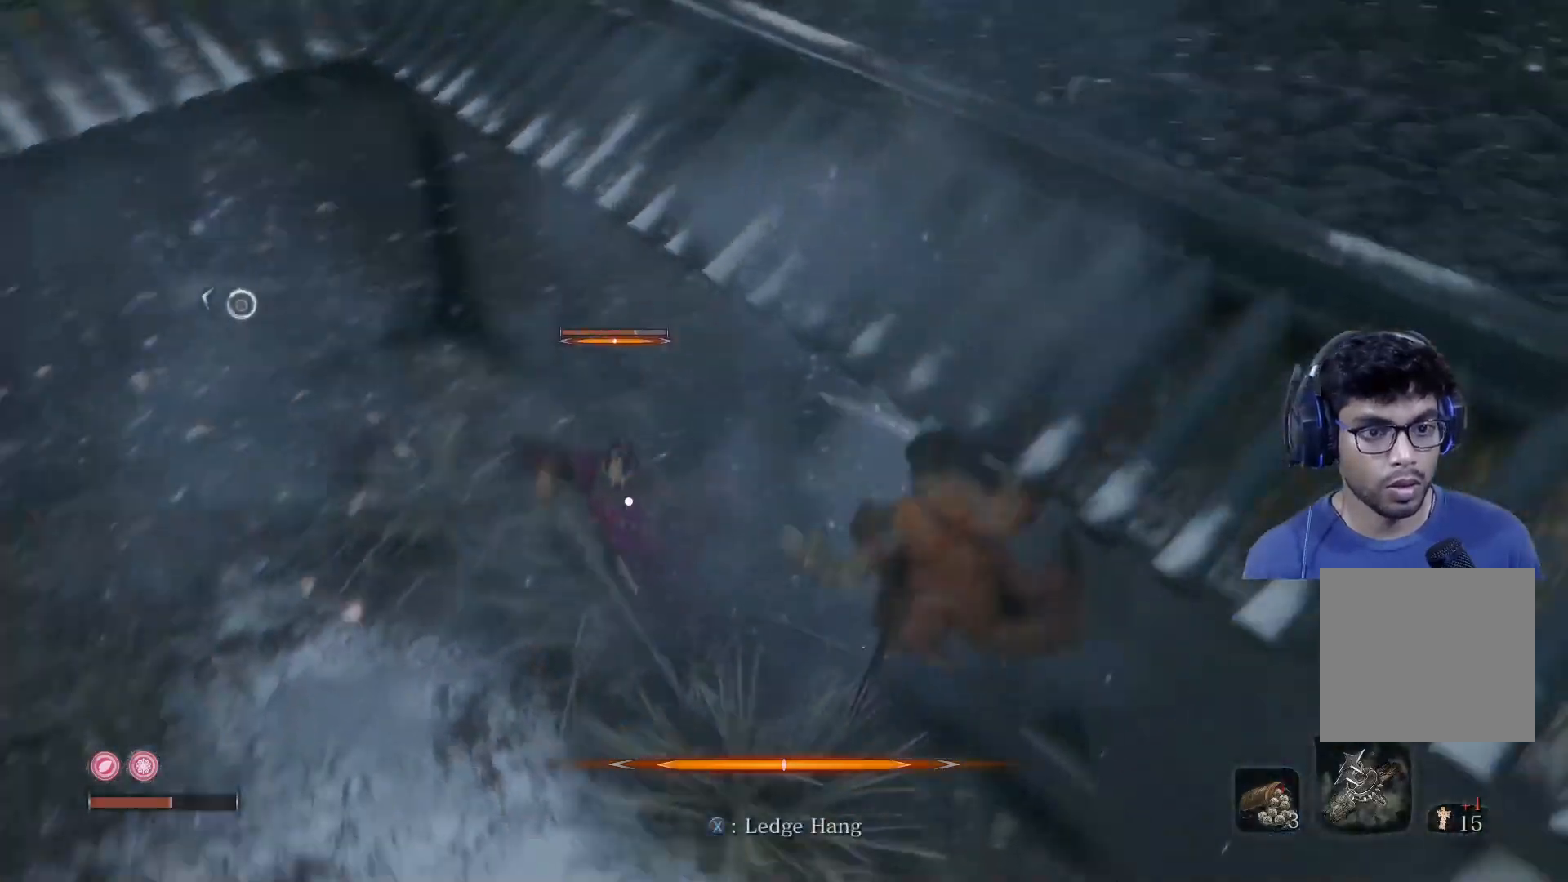
{"buttons": [], "left_stick": "up", "right_stick": "up-left", "events": [[50, "right_stick", "left"], [83, "R3", "down"], [200, "right_stick", "up-left"], [217, "R3", "up"], [233, "left_stick", "up"], [350, "R1", "down"], [500, "R1", "up"]]}
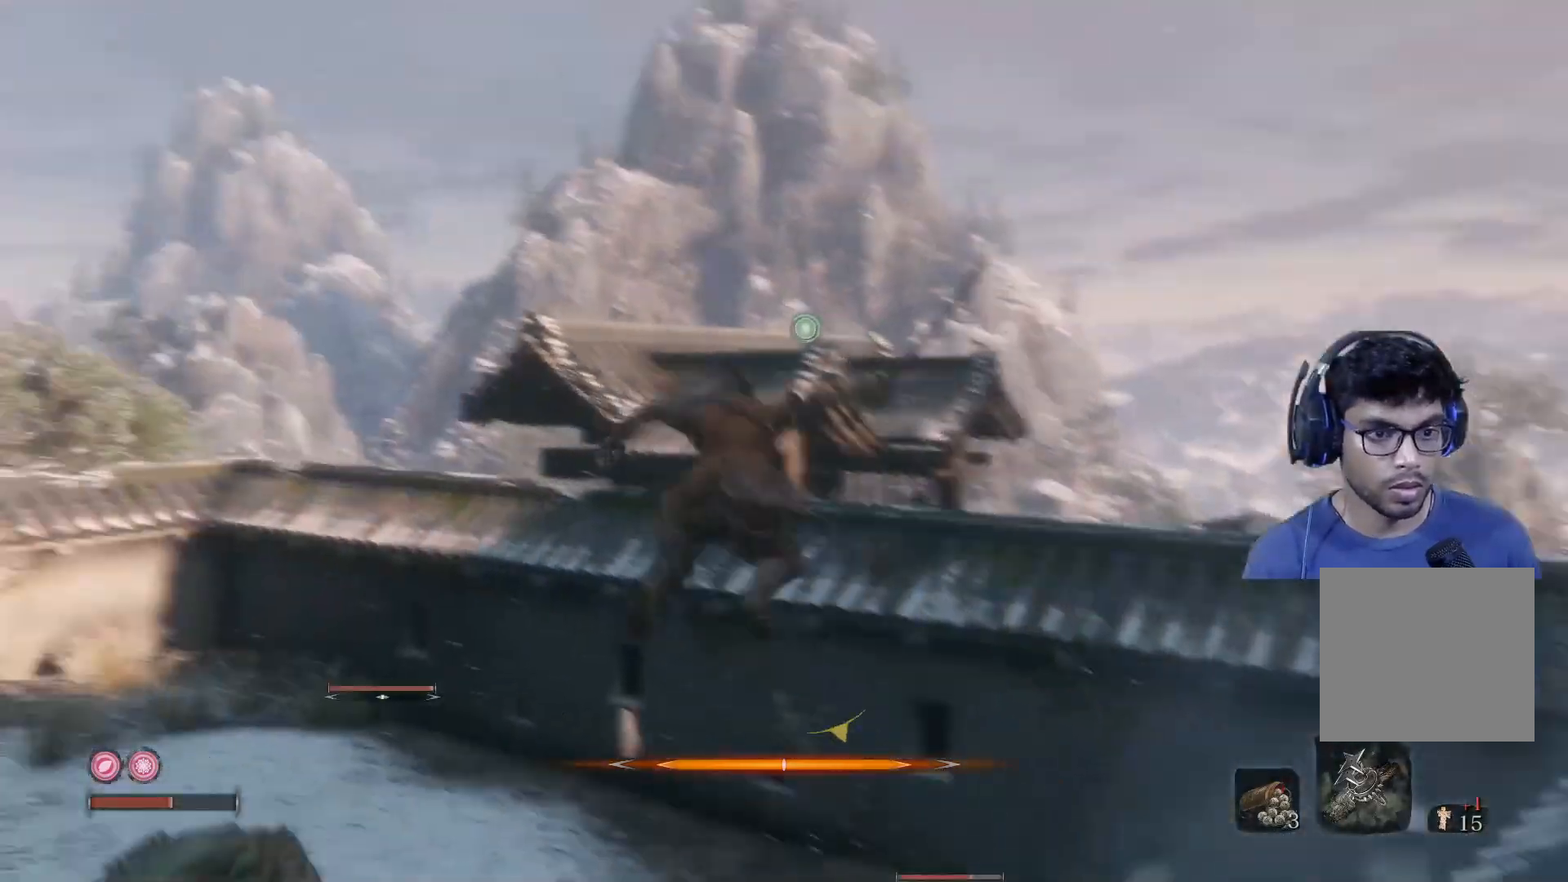
{"buttons": [], "left_stick": "up", "right_stick": "down-right", "events": [[33, "right_stick", "center"], [167, "right_stick", "down-right"]]}
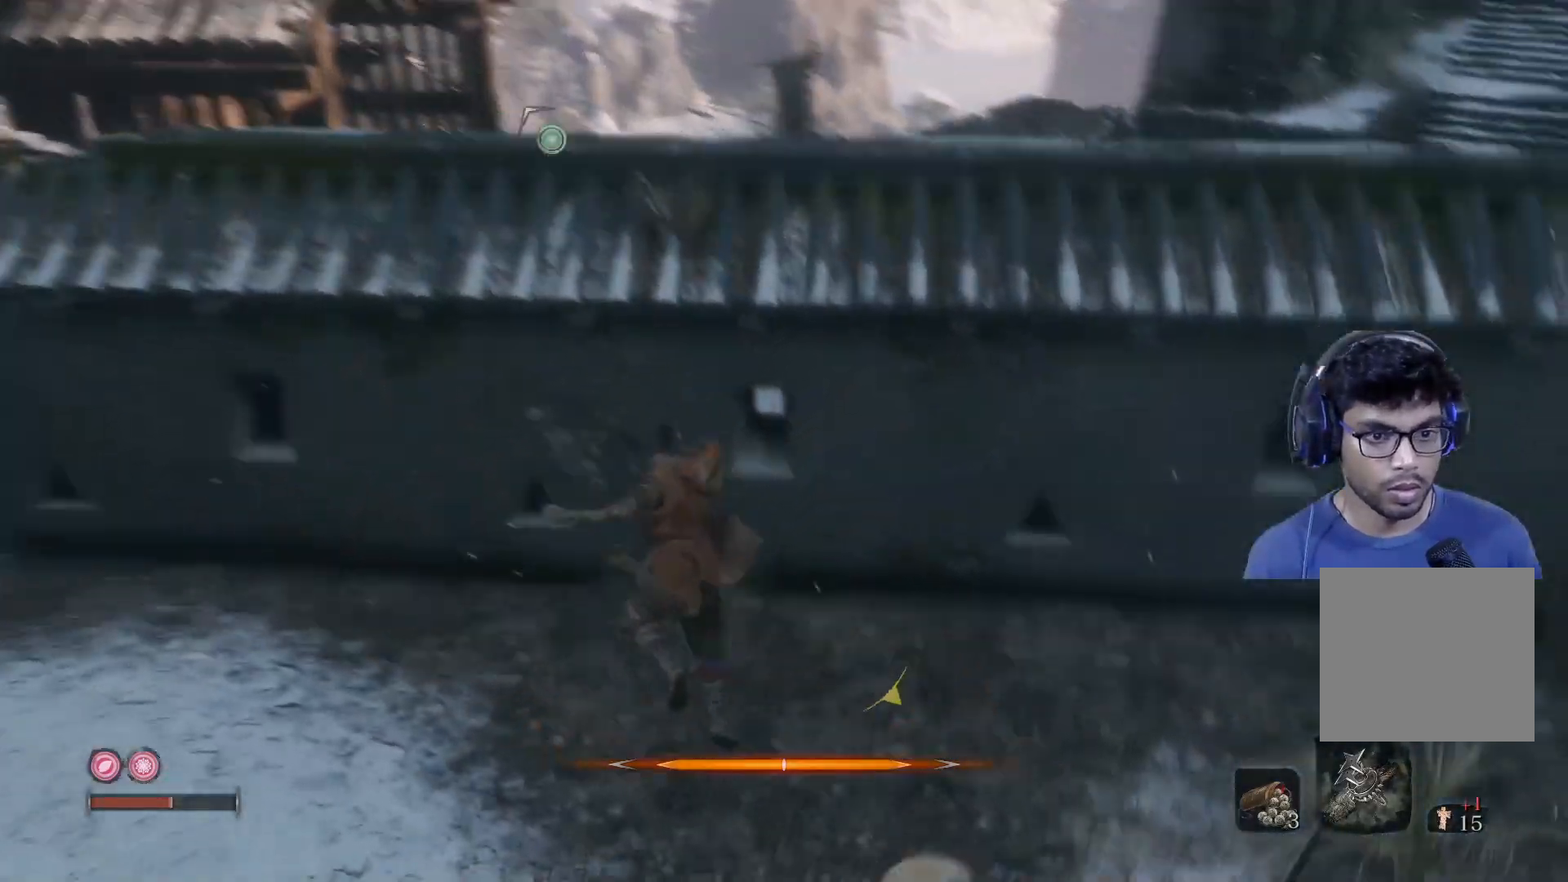
{"buttons": [], "left_stick": "down-right", "right_stick": "right", "events": [[300, "left_stick", "right"], [350, "left_stick", "down-right"], [483, "right_stick", "right"]]}
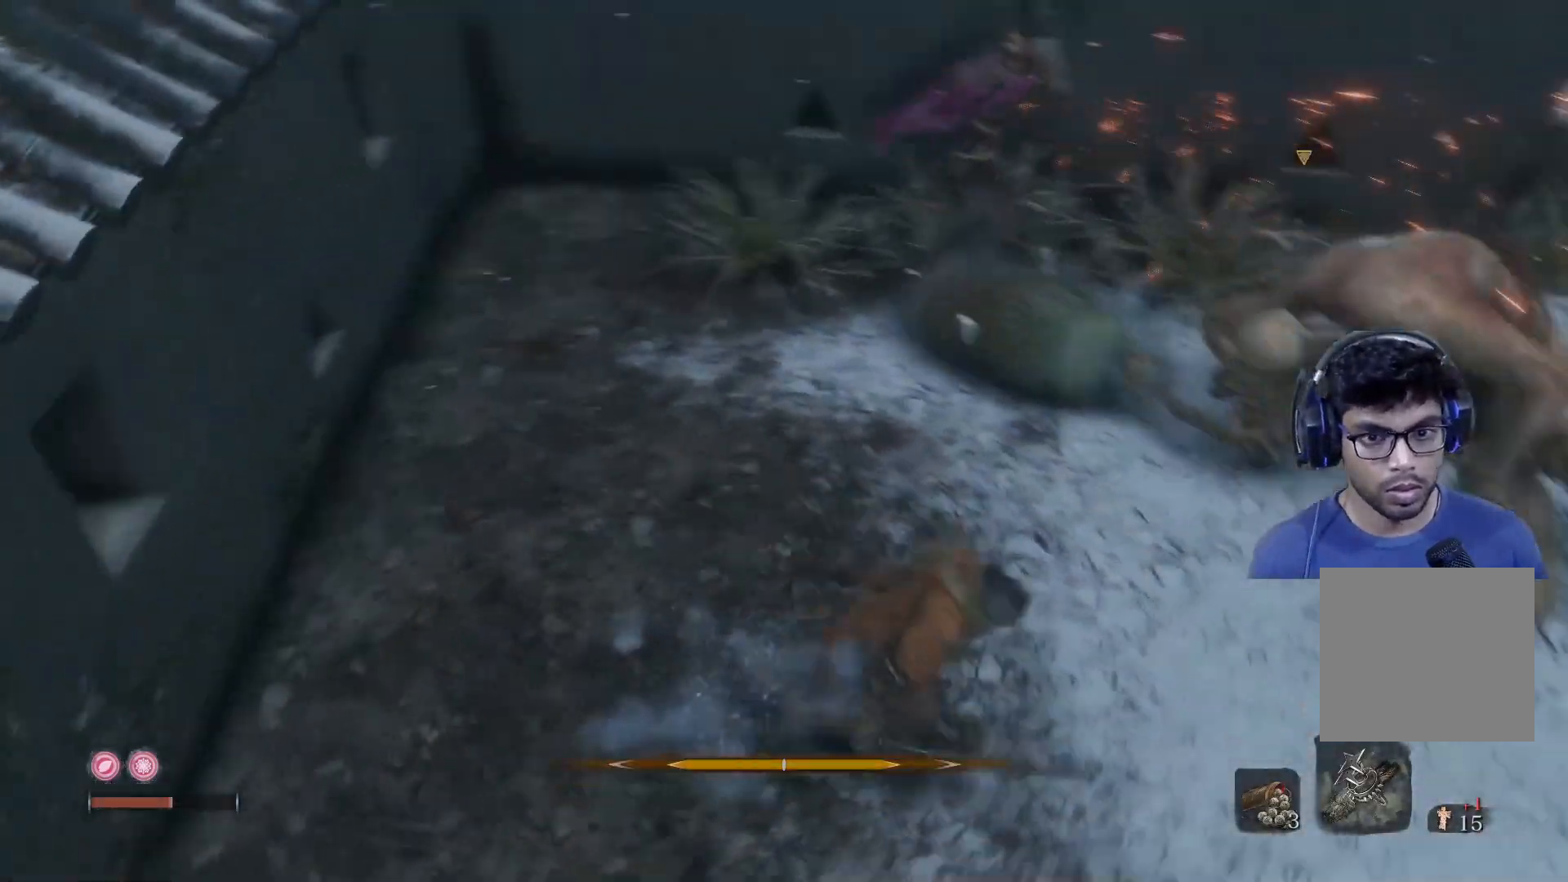
{"buttons": [], "left_stick": "down", "right_stick": "left", "events": [[83, "left_stick", "down"], [150, "right_stick", "center"], [233, "right_stick", "left"]]}
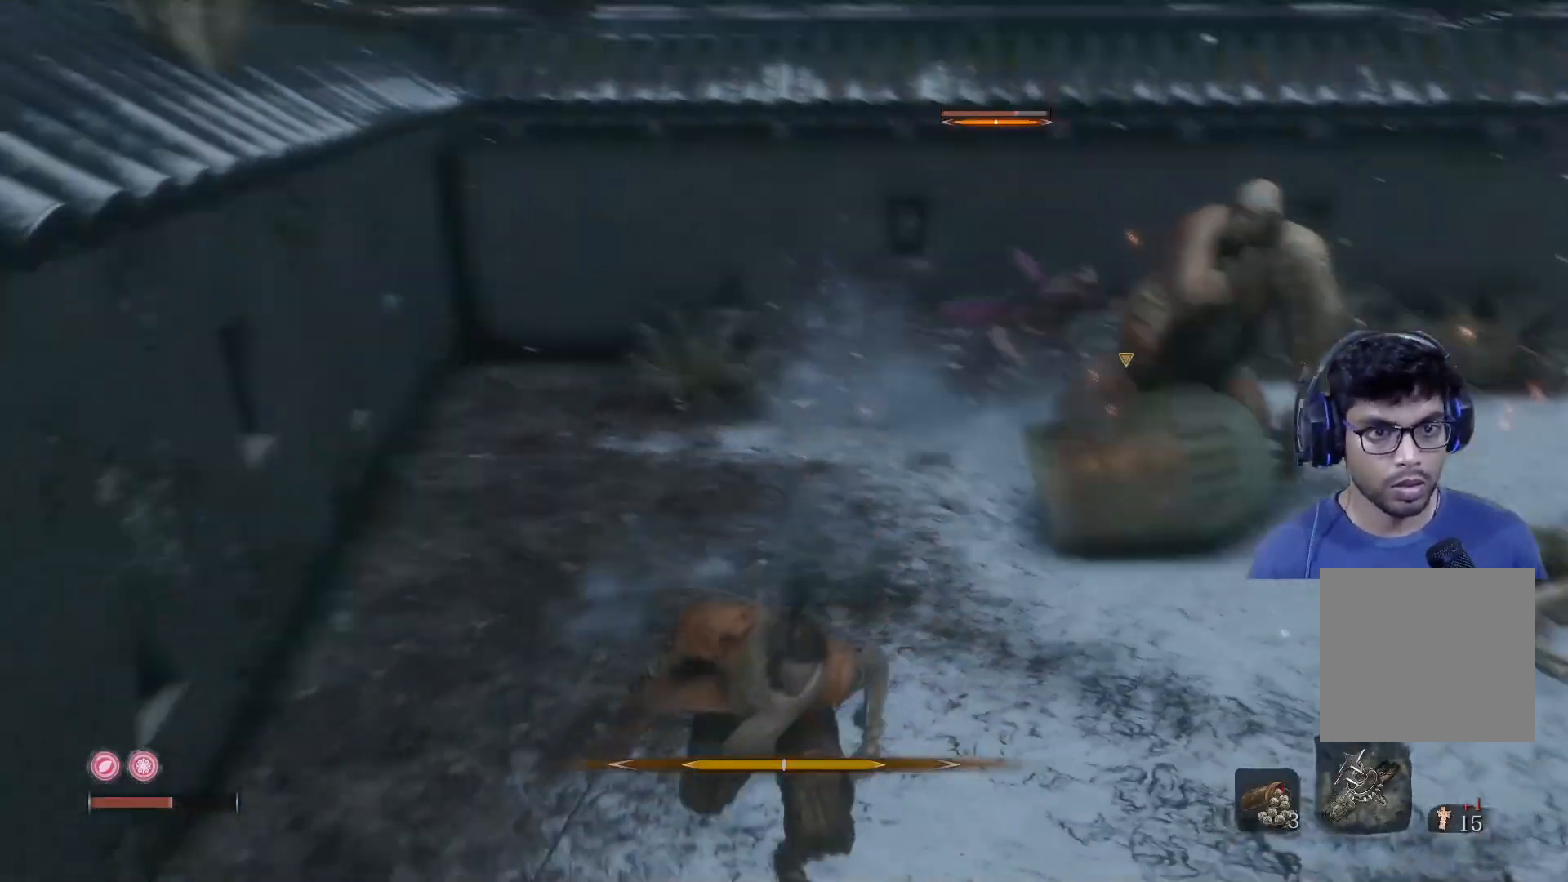
{"buttons": ["R3"], "left_stick": "down-right", "right_stick": "center", "events": [[17, "left_stick", "down-right"], [117, "right_stick", "center"], [400, "R3", "down"]]}
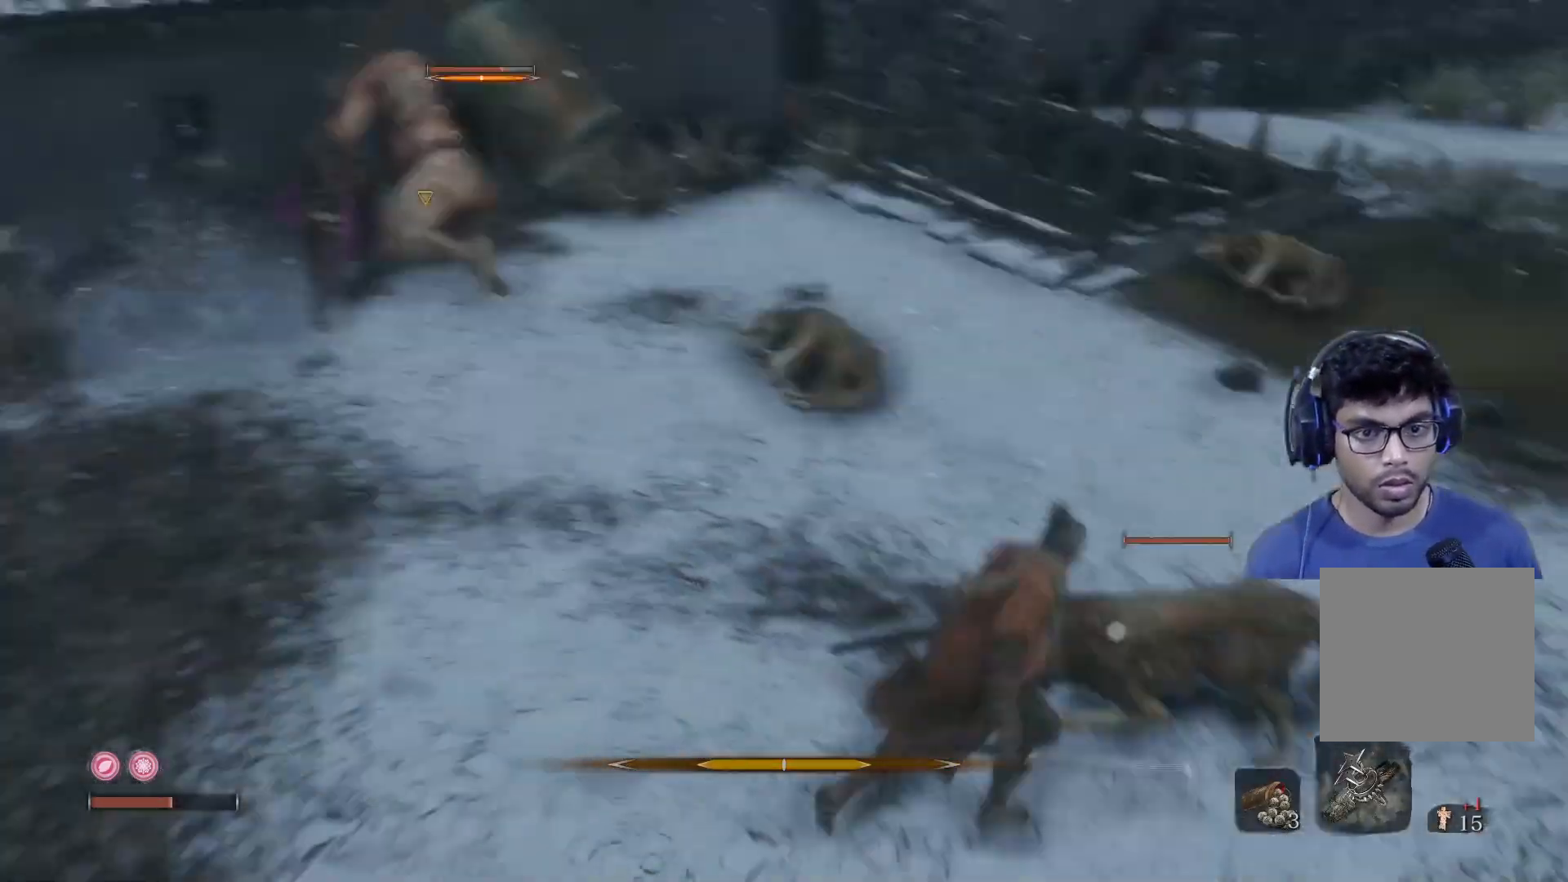
{"buttons": [], "left_stick": "down-right", "right_stick": "left", "events": [[50, "R3", "up"], [317, "right_stick", "left"]]}
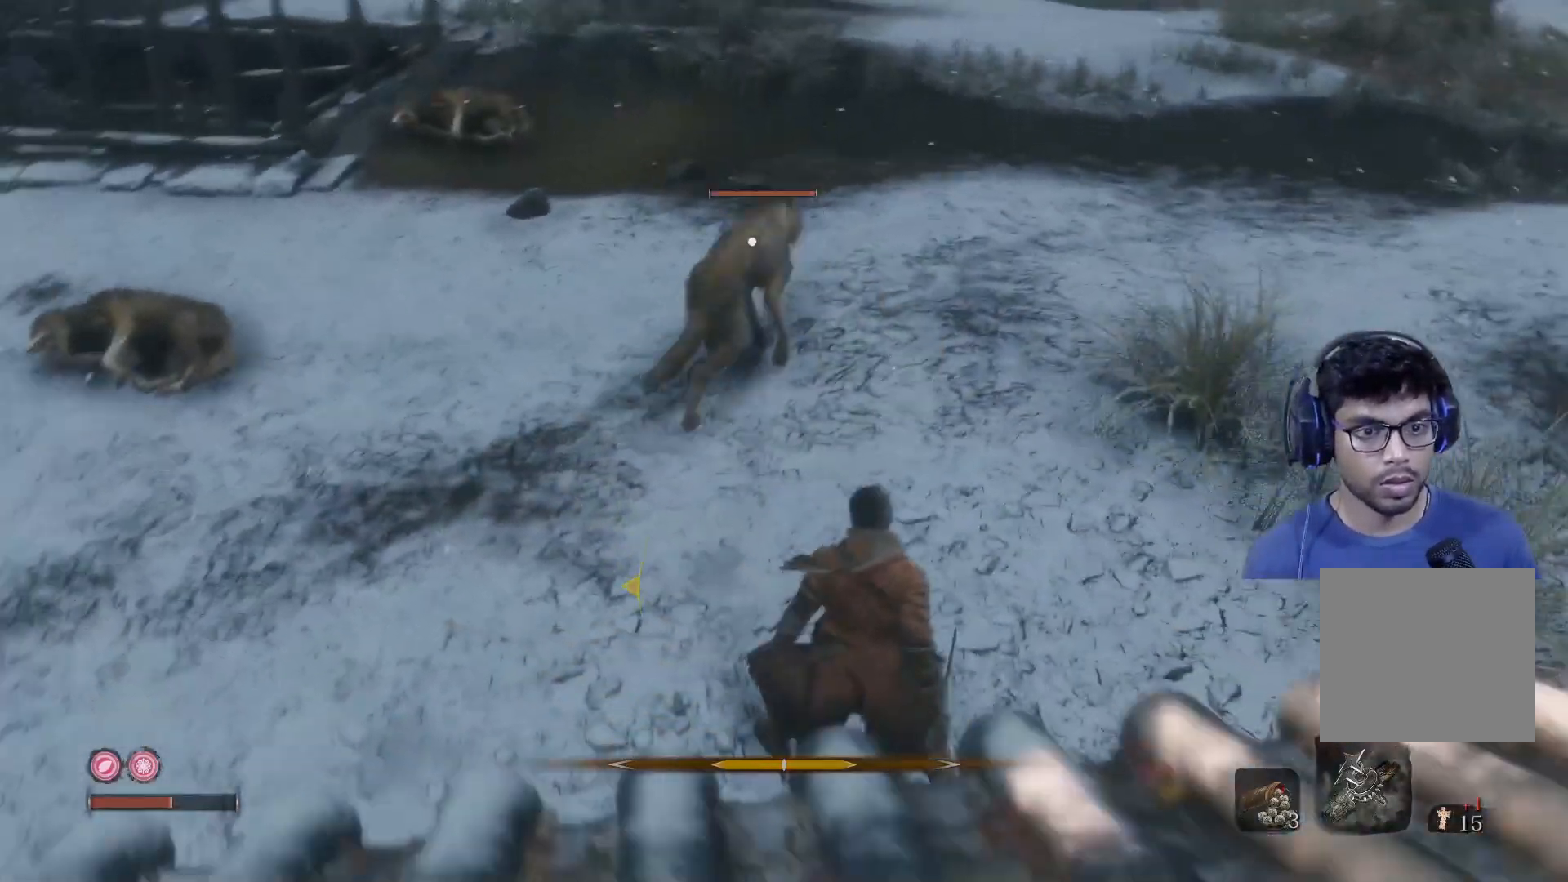
{"buttons": [], "left_stick": "up-right", "right_stick": "center", "events": [[233, "right_stick", "center"], [367, "left_stick", "up-right"]]}
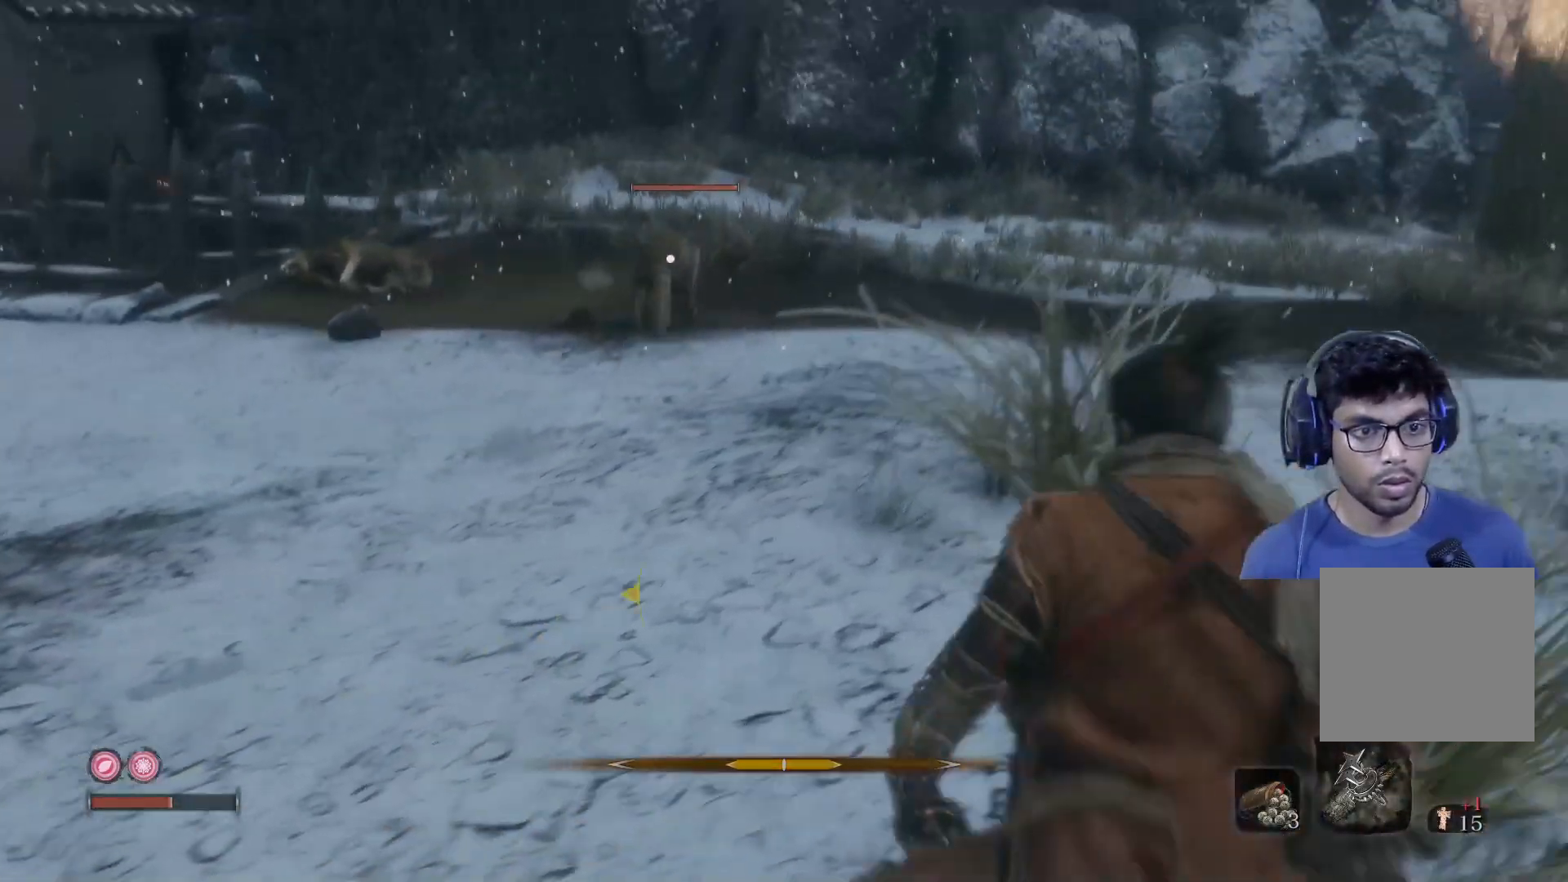
{"buttons": [], "left_stick": "up-right", "right_stick": "left", "events": [[83, "right_stick", "left"]]}
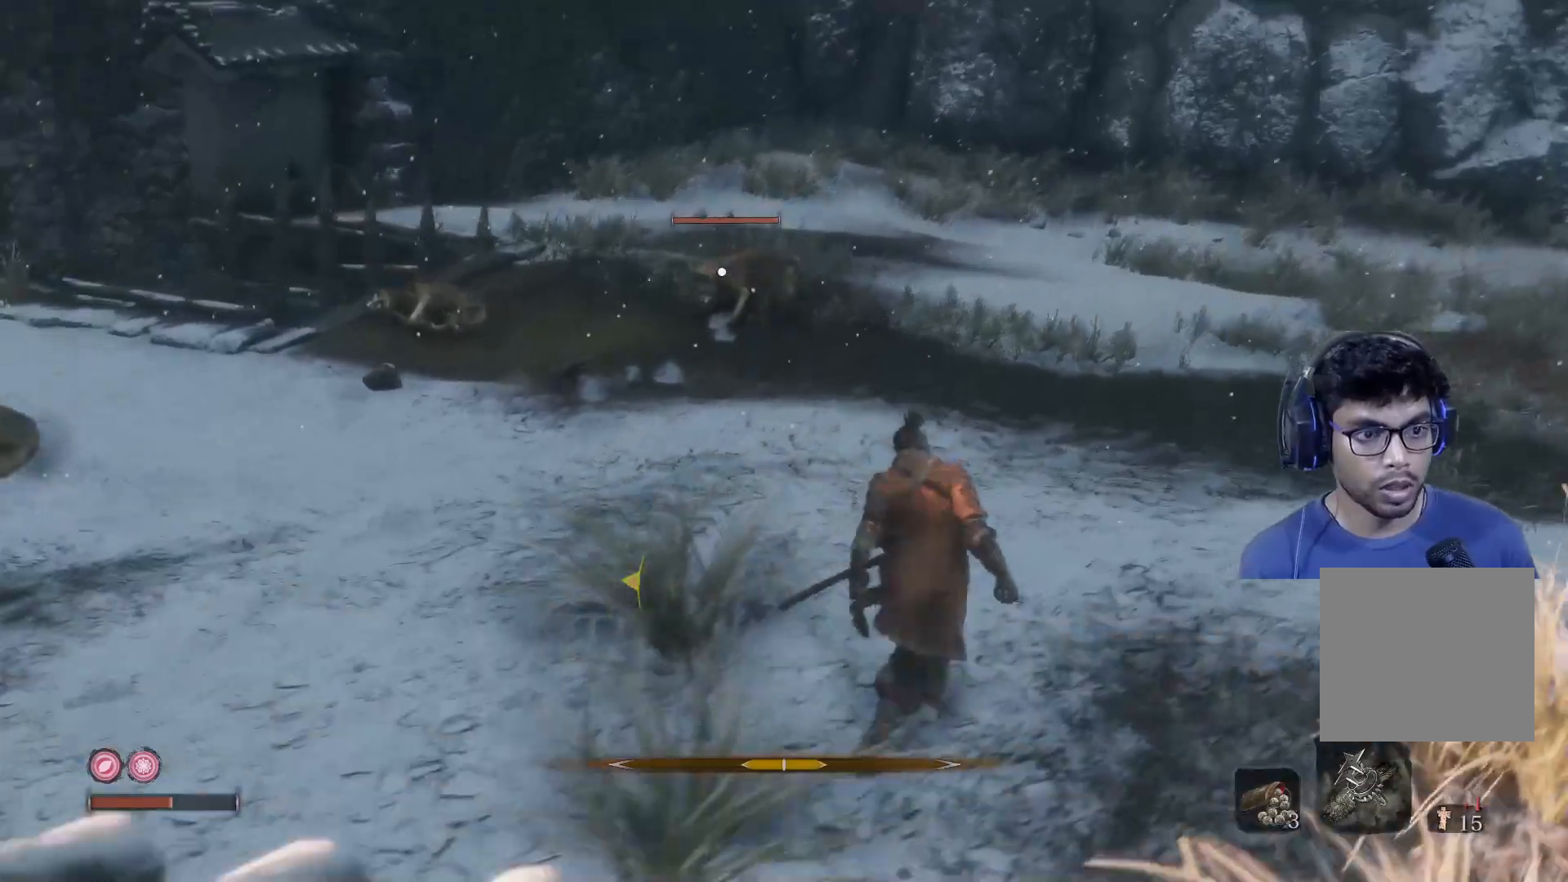
{"buttons": ["R3"], "left_stick": "up-right", "right_stick": "left", "events": [[17, "left_stick", "right"], [150, "left_stick", "down-right"], [383, "left_stick", "up-right"], [500, "R3", "down"]]}
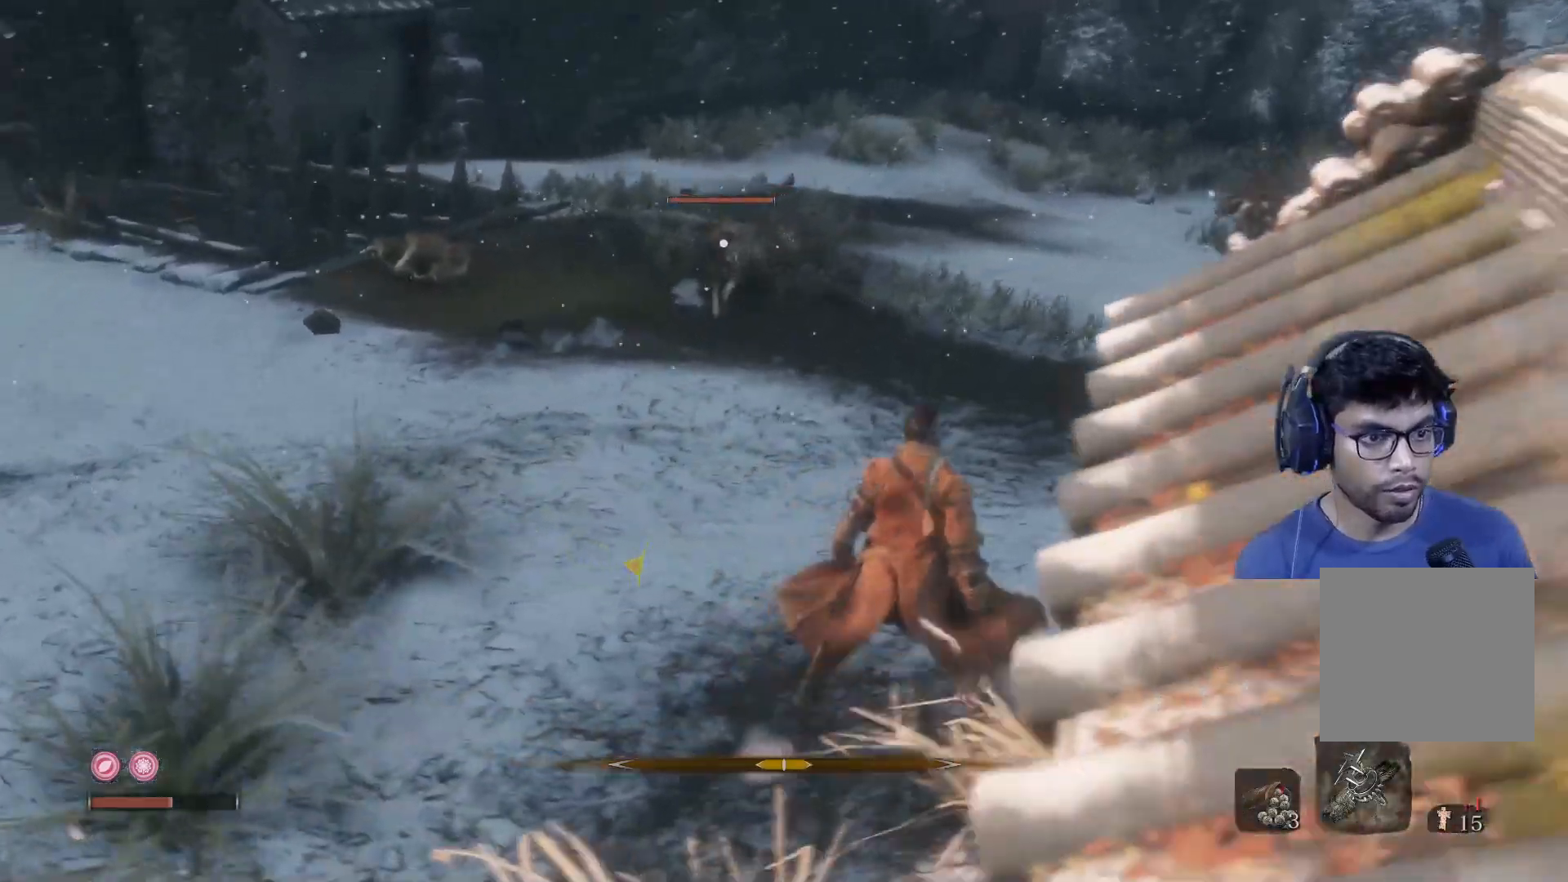
{"buttons": [], "left_stick": "right", "right_stick": "left", "events": [[67, "right_stick", "down-left"], [133, "left_stick", "up"], [167, "R3", "up"], [167, "right_stick", "left"], [300, "left_stick", "up-right"], [433, "left_stick", "right"]]}
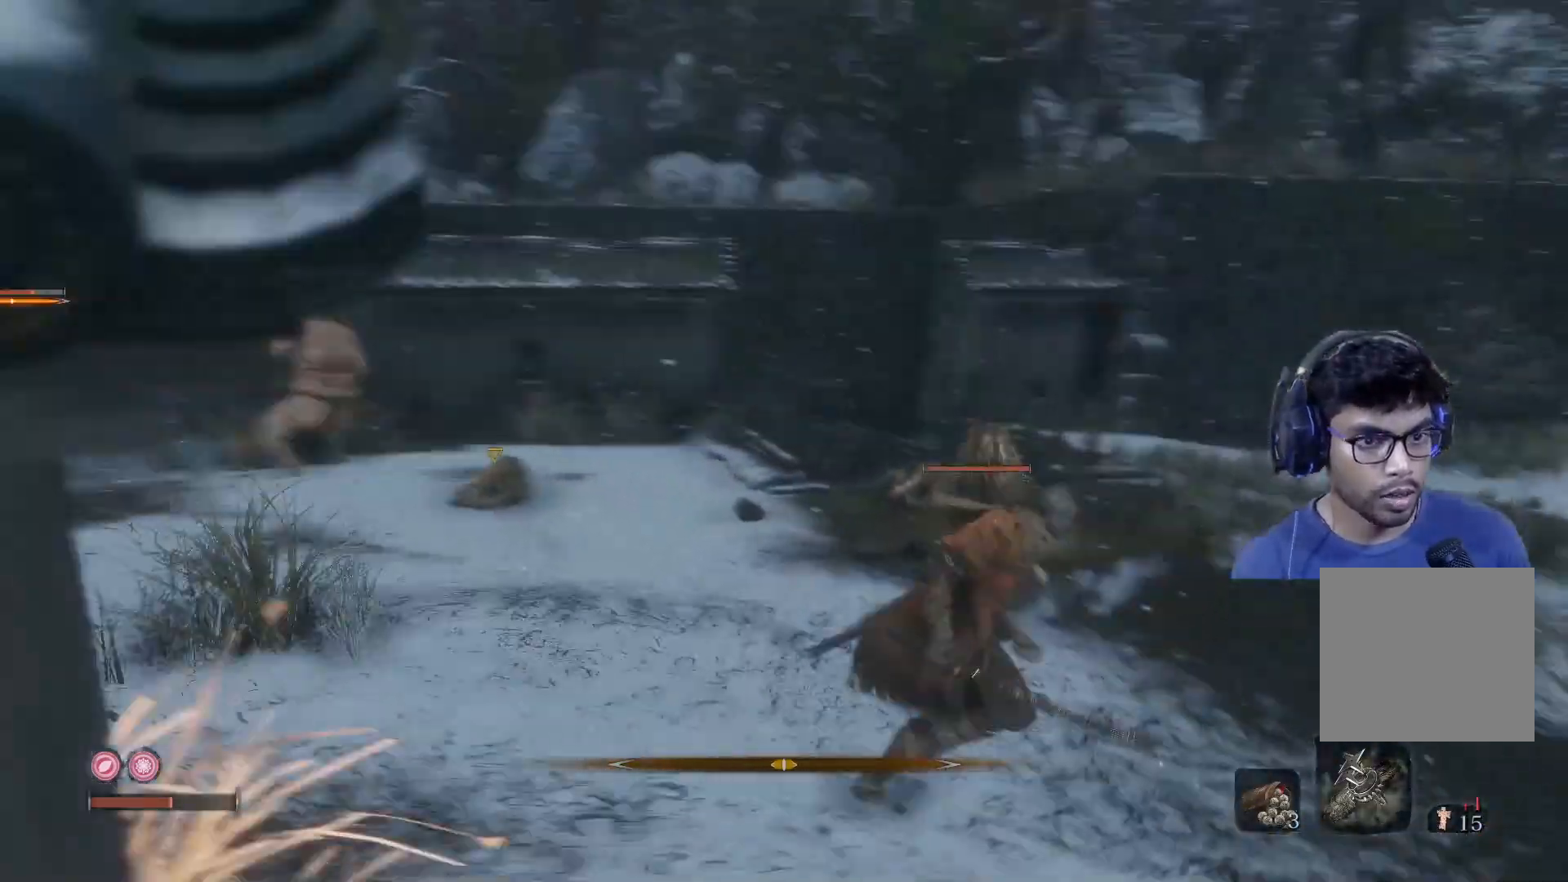
{"buttons": ["R3"], "left_stick": "up", "right_stick": "left", "events": [[233, "right_stick", "center"], [350, "left_stick", "up"], [400, "R3", "down"], [400, "right_stick", "left"]]}
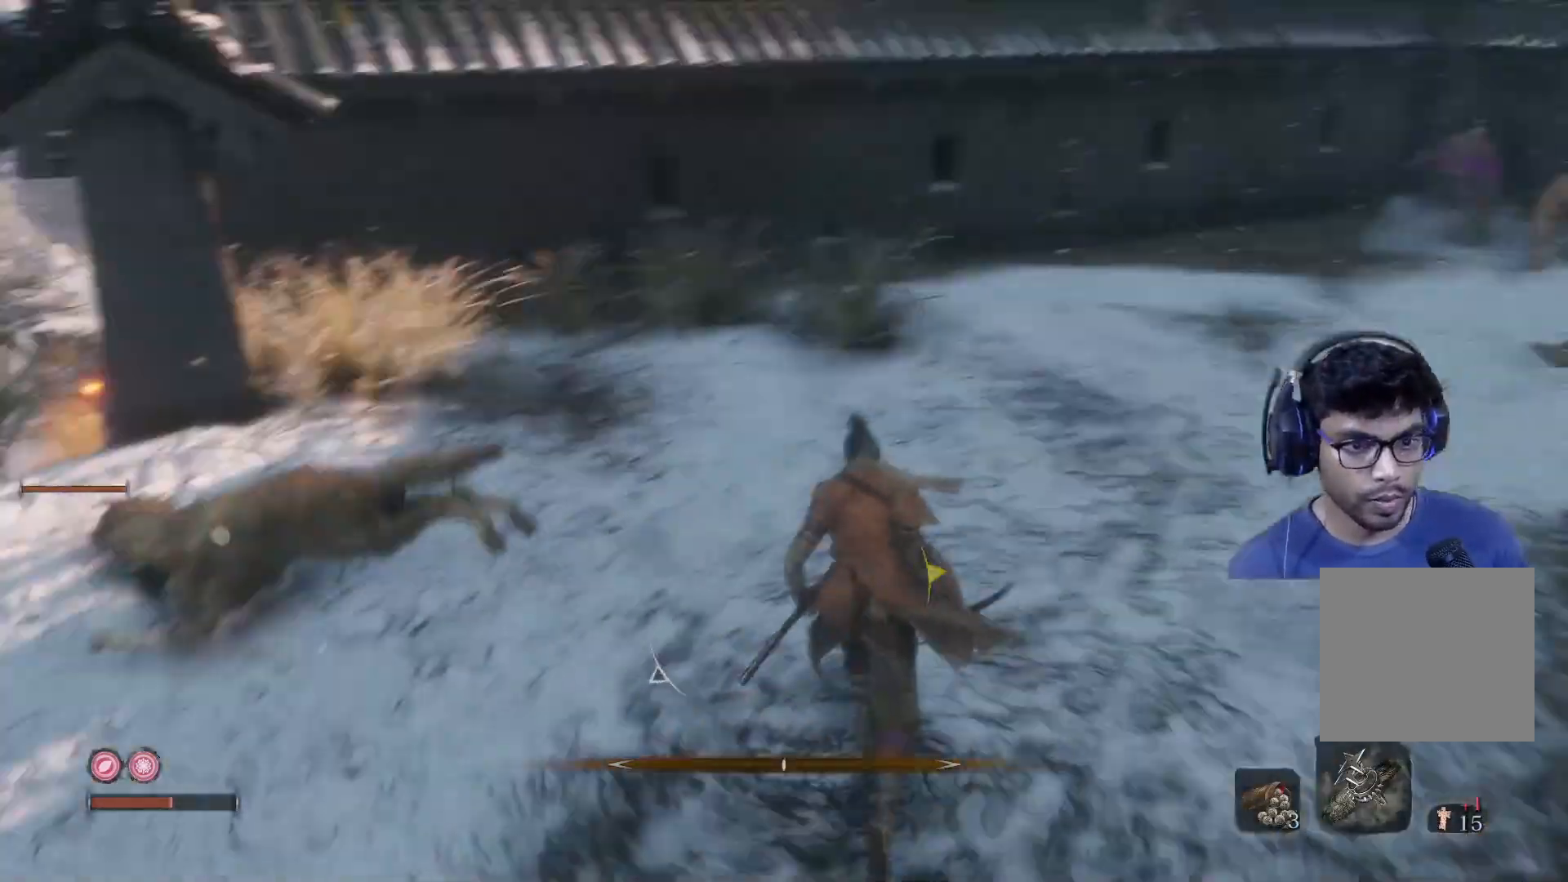
{"buttons": ["R1"], "left_stick": "up", "right_stick": "center", "events": [[67, "R3", "up"], [167, "left_stick", "up-left"], [367, "left_stick", "up"], [400, "right_stick", "center"], [417, "R1", "down"]]}
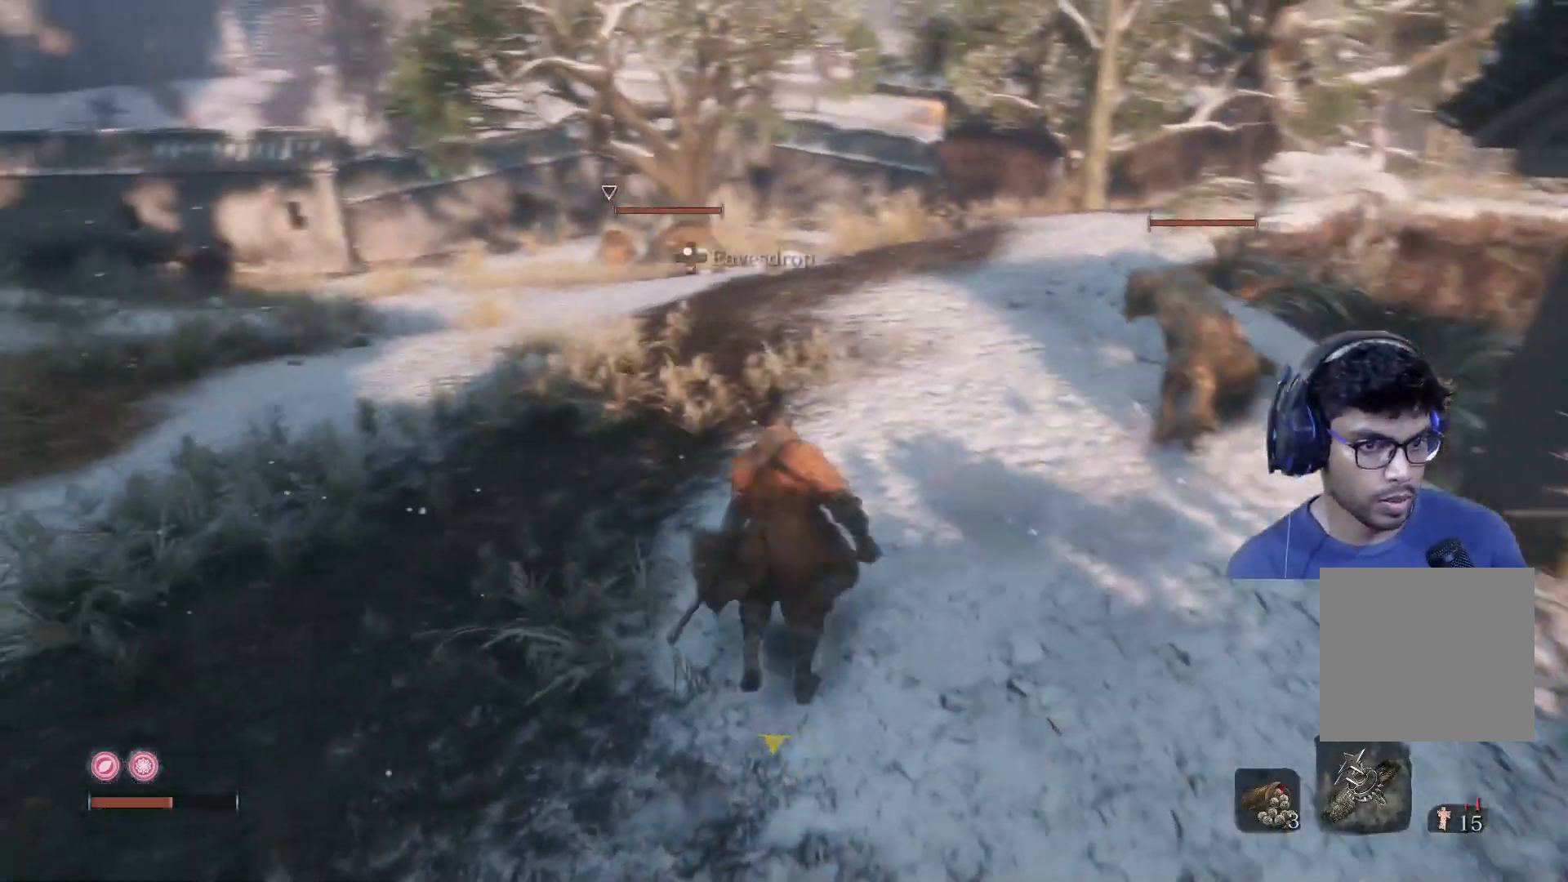
{"buttons": [], "left_stick": "up-right", "right_stick": "right", "events": [[67, "left_stick", "up-right"], [100, "R1", "up"], [167, "right_stick", "right"], [217, "R1", "down"], [433, "R1", "up"]]}
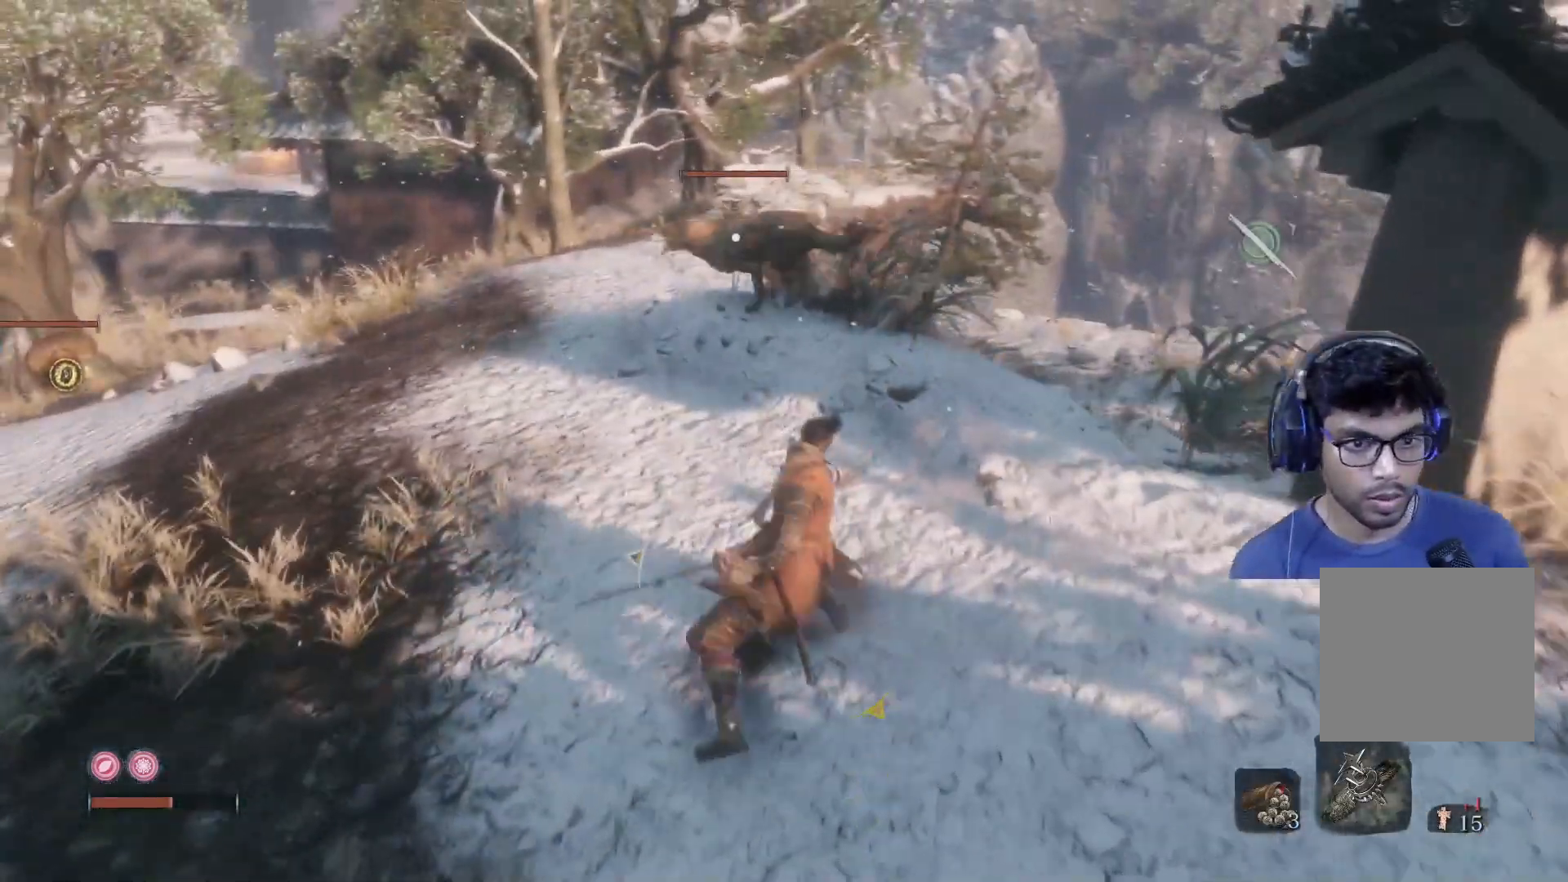
{"buttons": [], "left_stick": "up", "right_stick": "center", "events": [[33, "right_stick", "center"], [50, "left_stick", "up"], [350, "R2", "down"], [483, "R2", "up"]]}
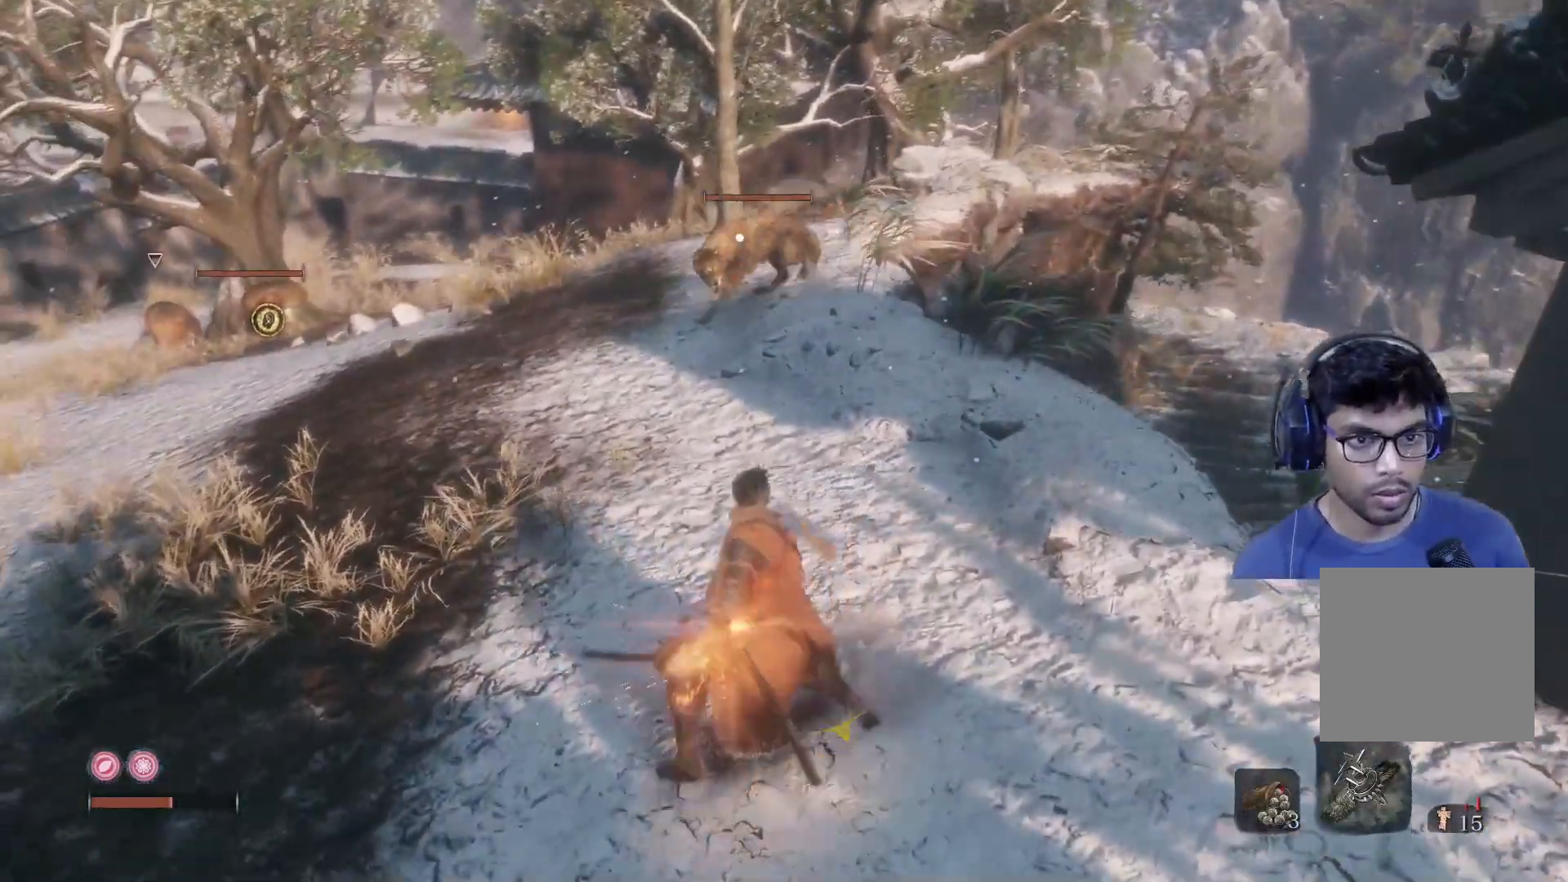
{"buttons": [], "left_stick": "up", "right_stick": "center", "events": []}
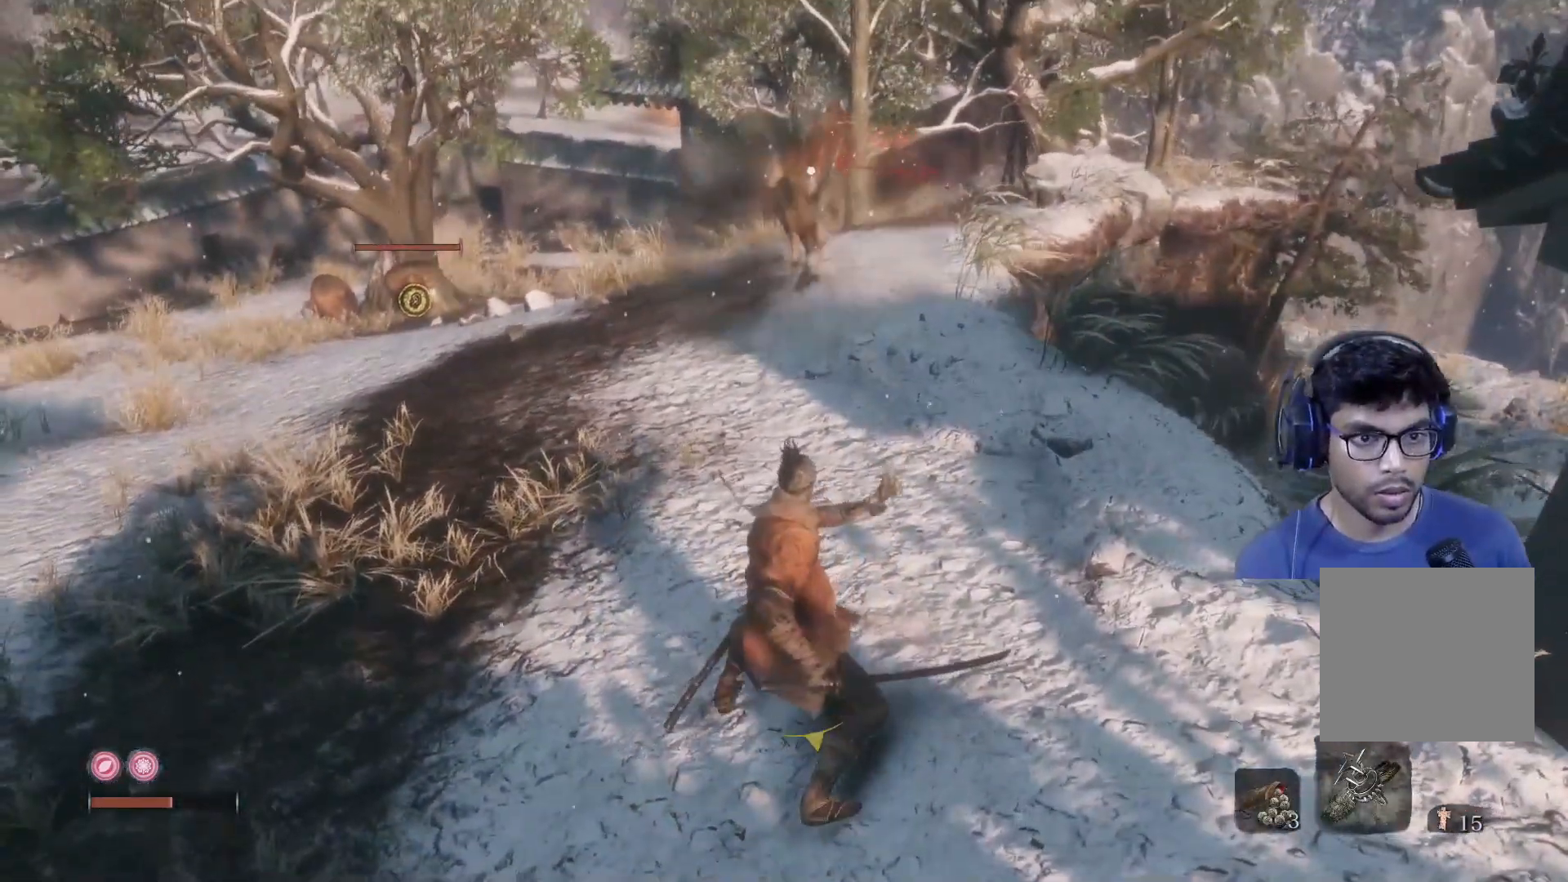
{"buttons": [], "left_stick": "up", "right_stick": "left", "events": [[117, "right_stick", "left"]]}
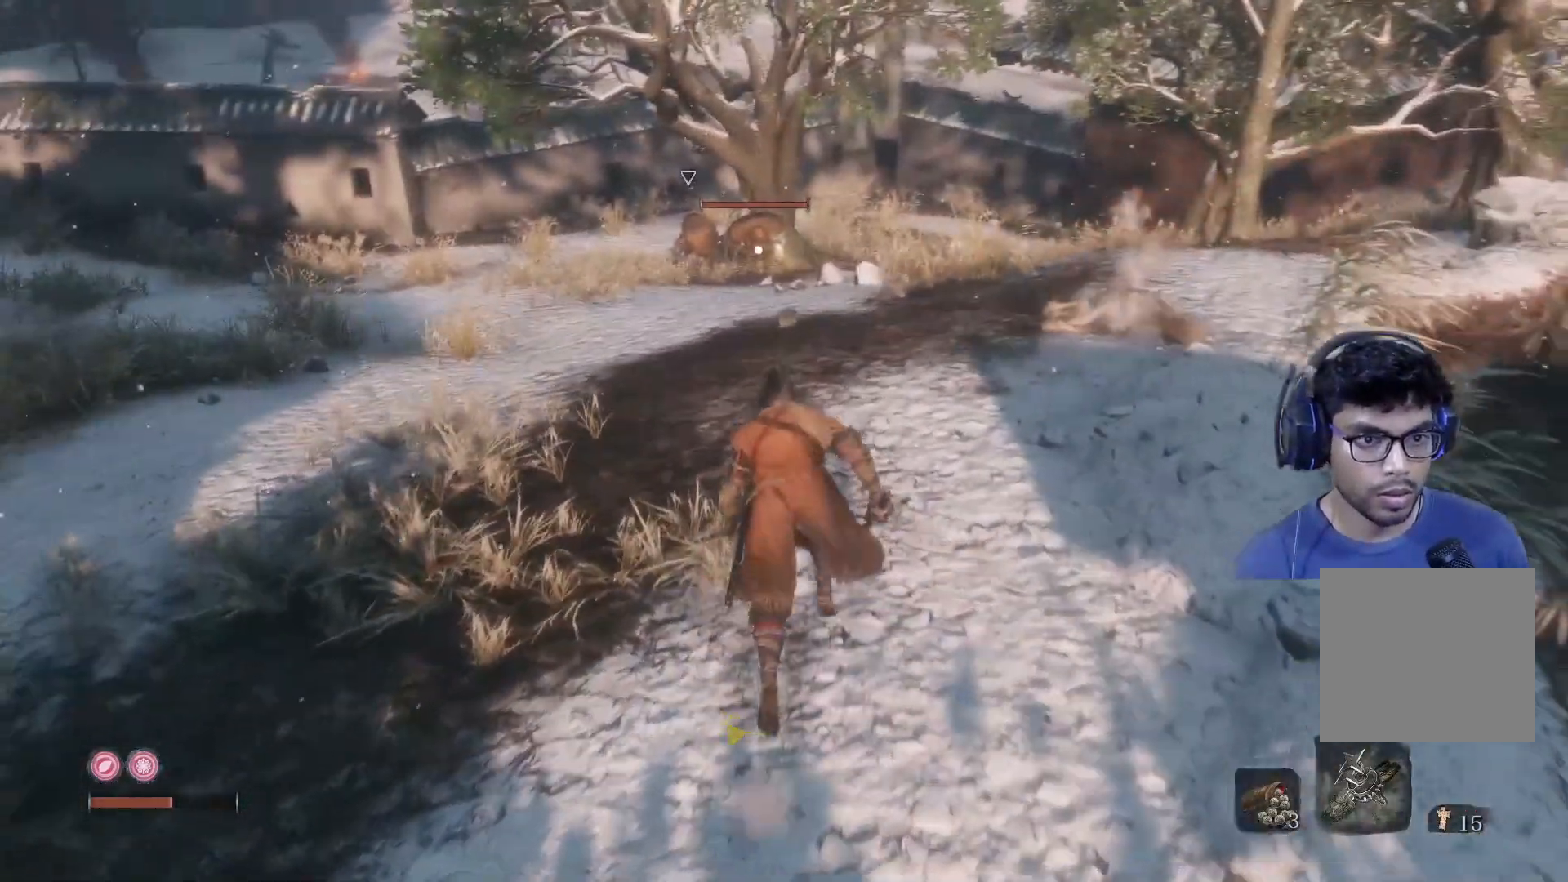
{"buttons": ["R3"], "left_stick": "down-left", "right_stick": "down-left", "events": [[133, "left_stick", "left"], [350, "left_stick", "down-left"], [367, "R3", "down"], [450, "right_stick", "down-left"]]}
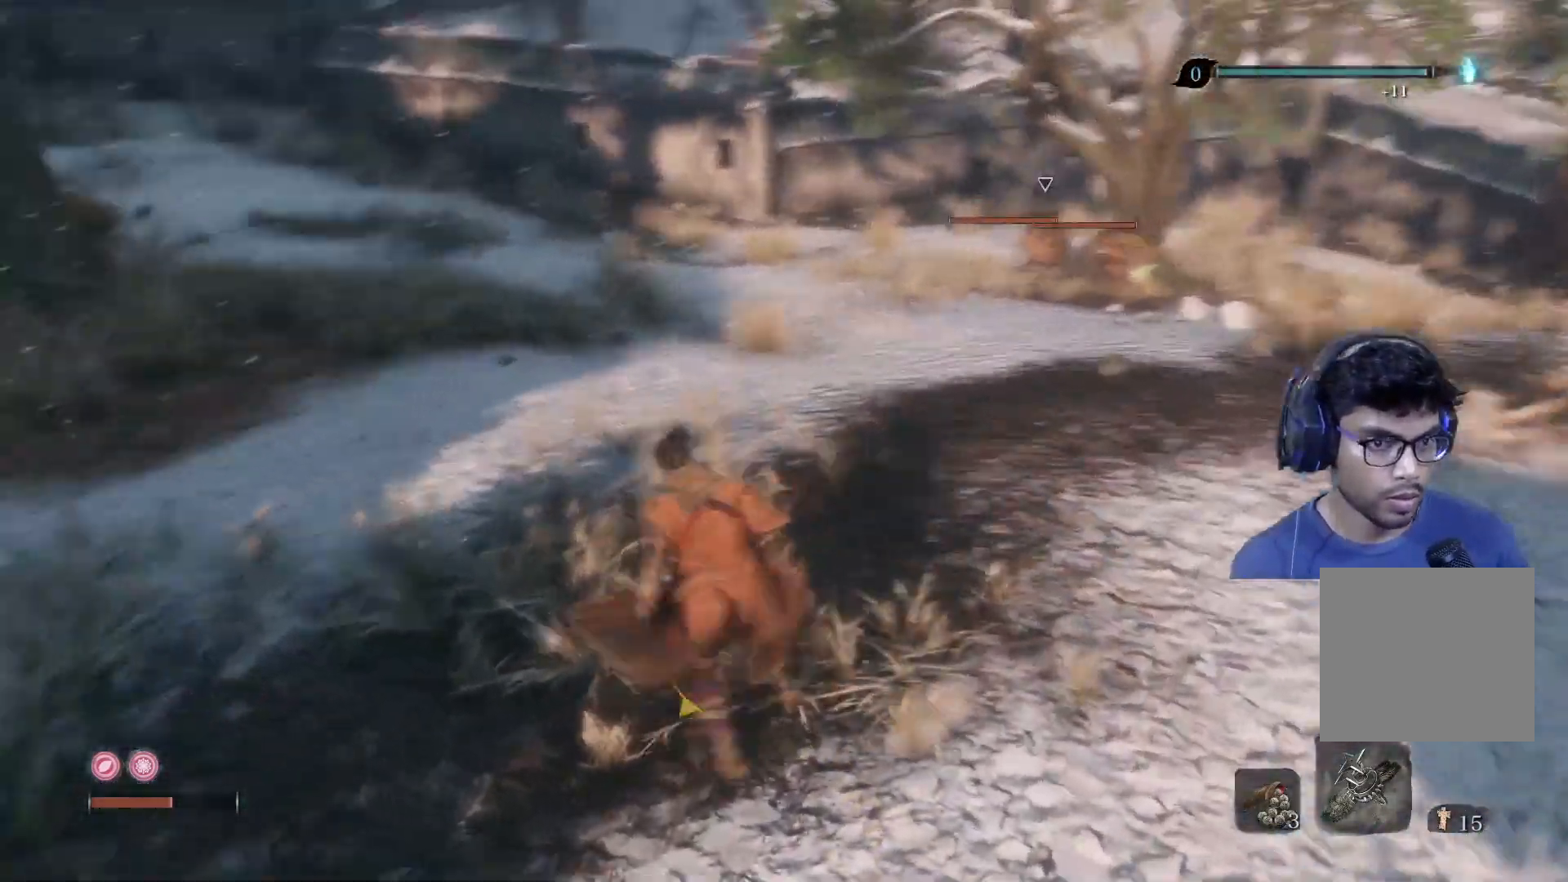
{"buttons": [], "left_stick": "up-right", "right_stick": "left", "events": [[50, "R3", "up"], [50, "right_stick", "left"], [100, "left_stick", "up"], [317, "left_stick", "up-right"]]}
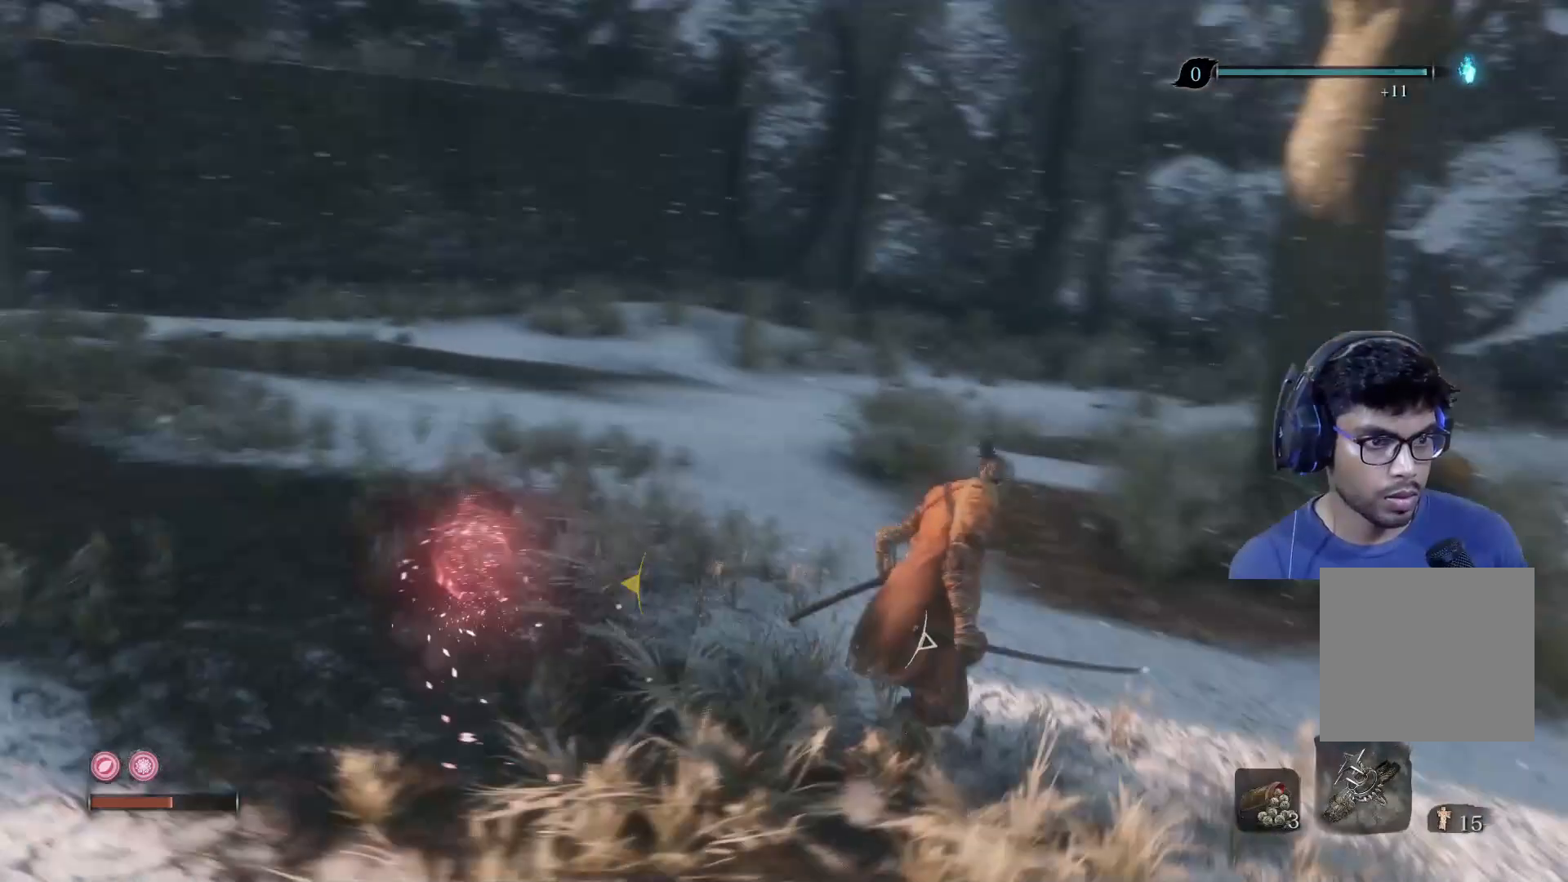
{"buttons": [], "left_stick": "right", "right_stick": "center", "events": [[267, "left_stick", "right"], [450, "right_stick", "center"]]}
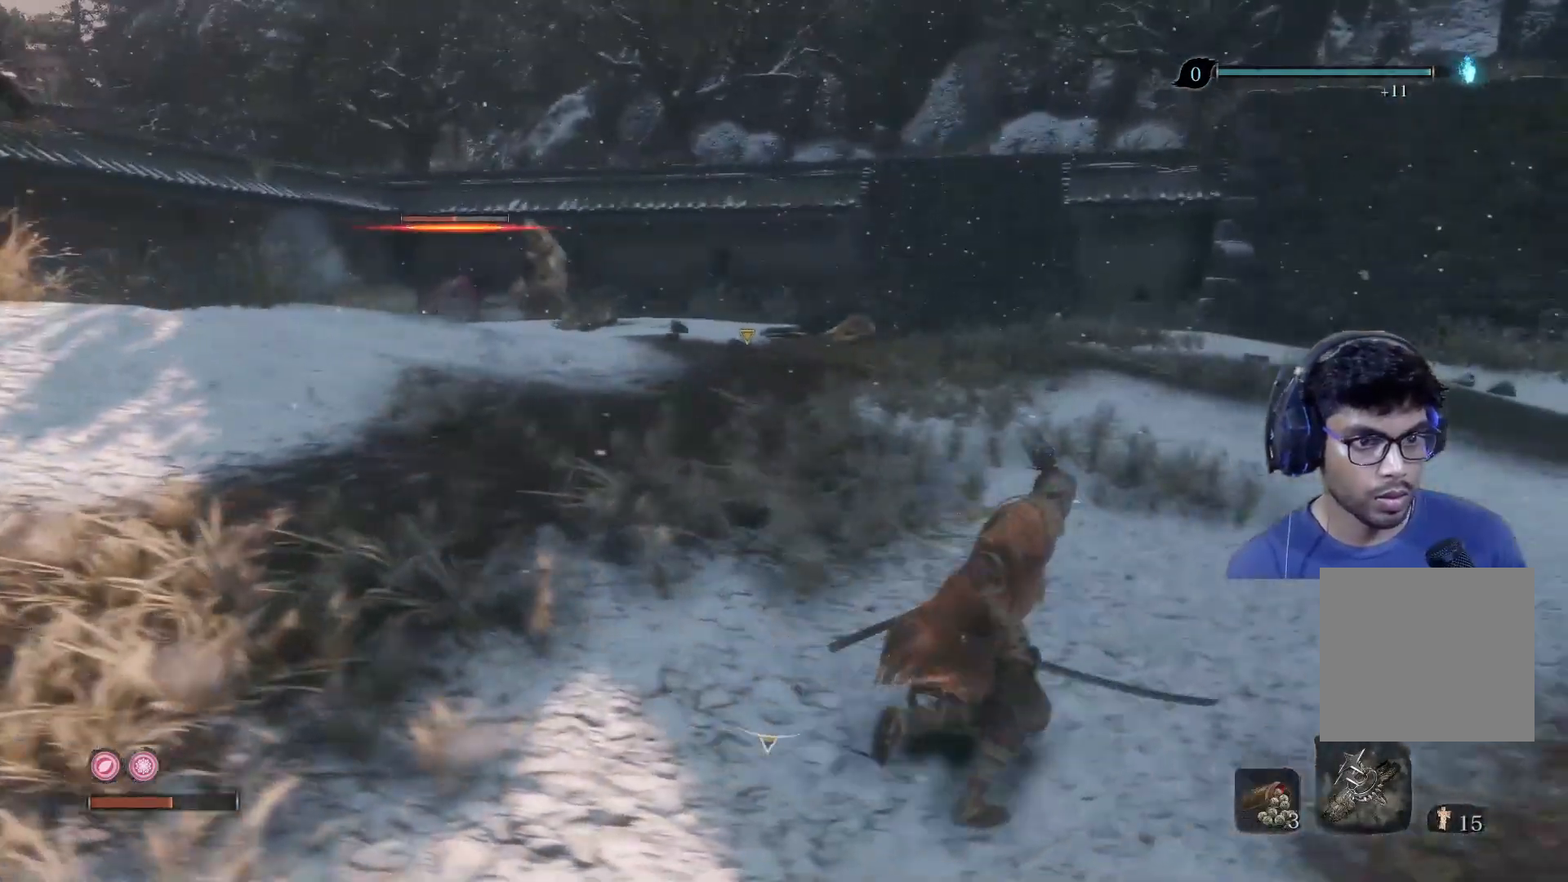
{"buttons": [], "left_stick": "up-right", "right_stick": "center", "events": [[150, "right_stick", "left"], [317, "left_stick", "up-right"], [467, "right_stick", "center"]]}
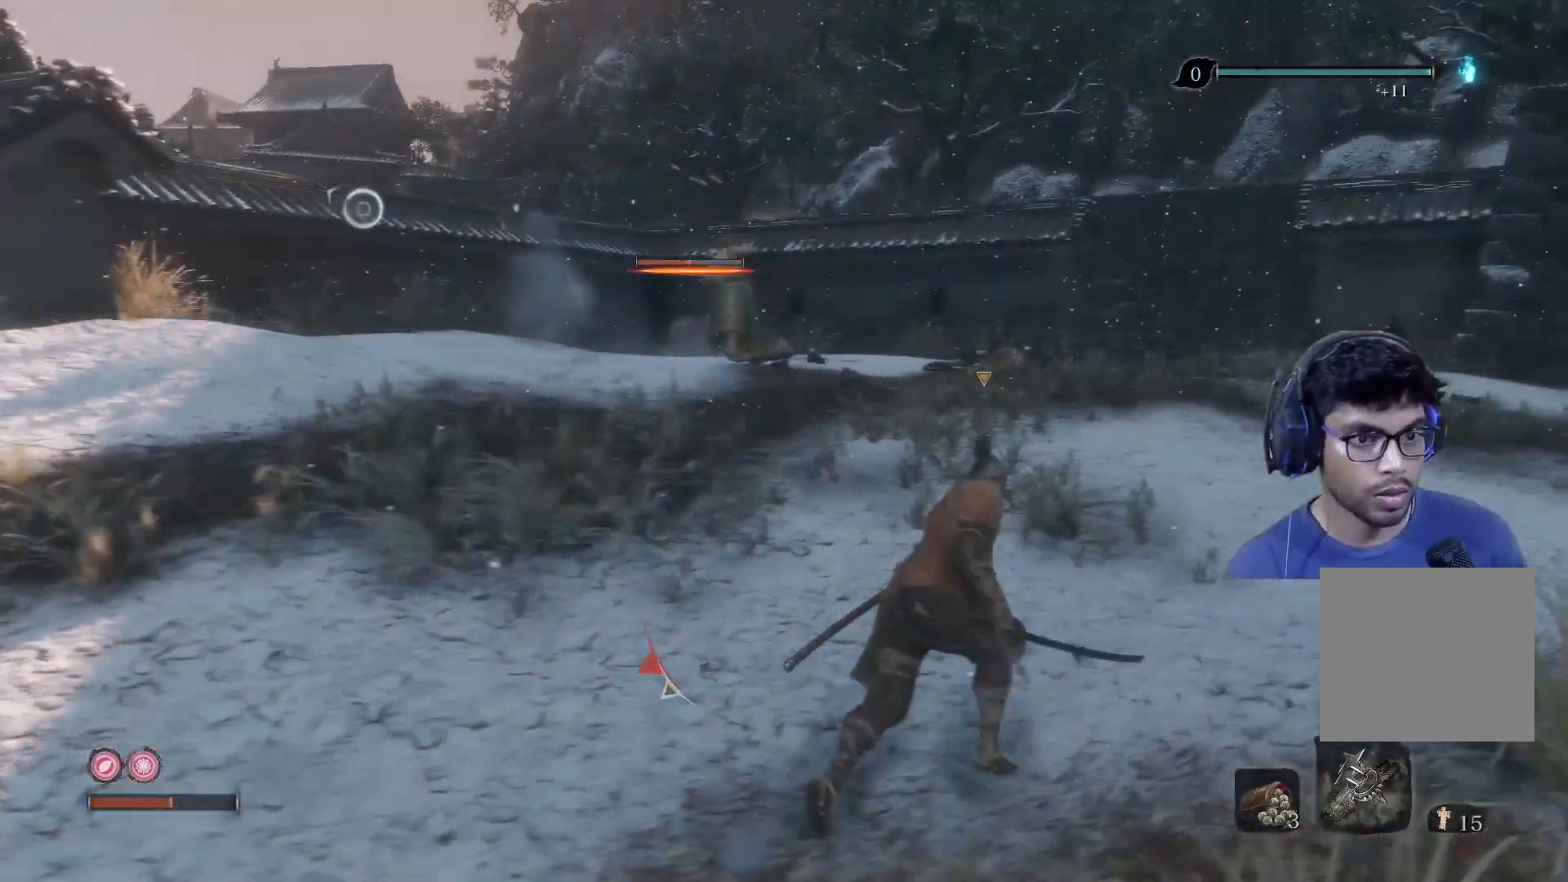
{"buttons": [], "left_stick": "up", "right_stick": "center", "events": [[167, "right_stick", "left"], [217, "left_stick", "up"], [400, "right_stick", "center"]]}
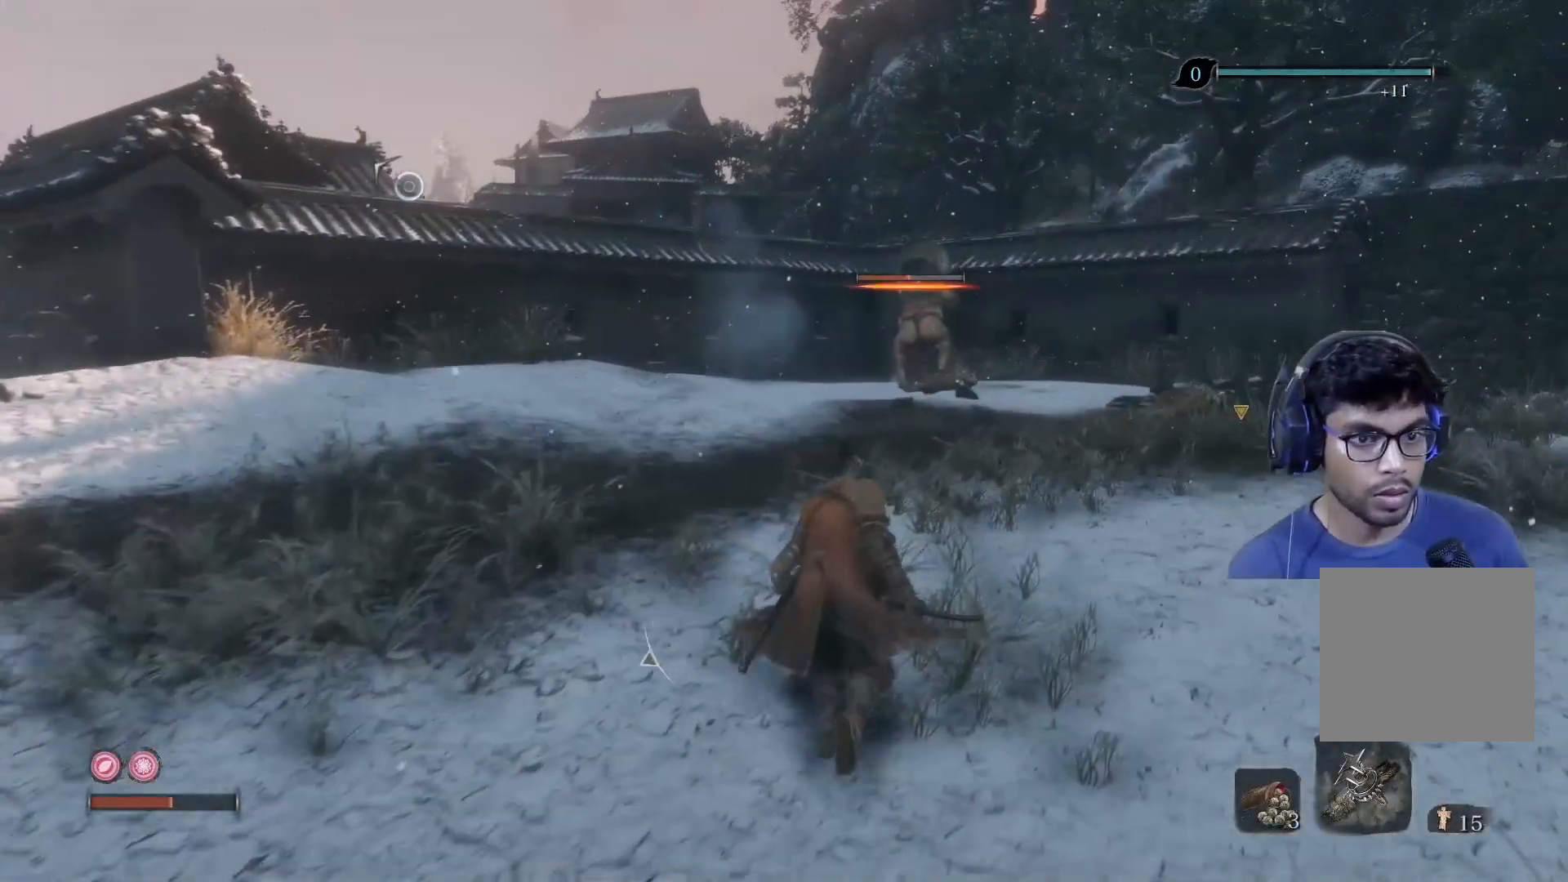
{"buttons": [], "left_stick": "up", "right_stick": "center", "events": [[300, "right_stick", "down"], [317, "R3", "down"], [450, "right_stick", "center"], [467, "R3", "up"]]}
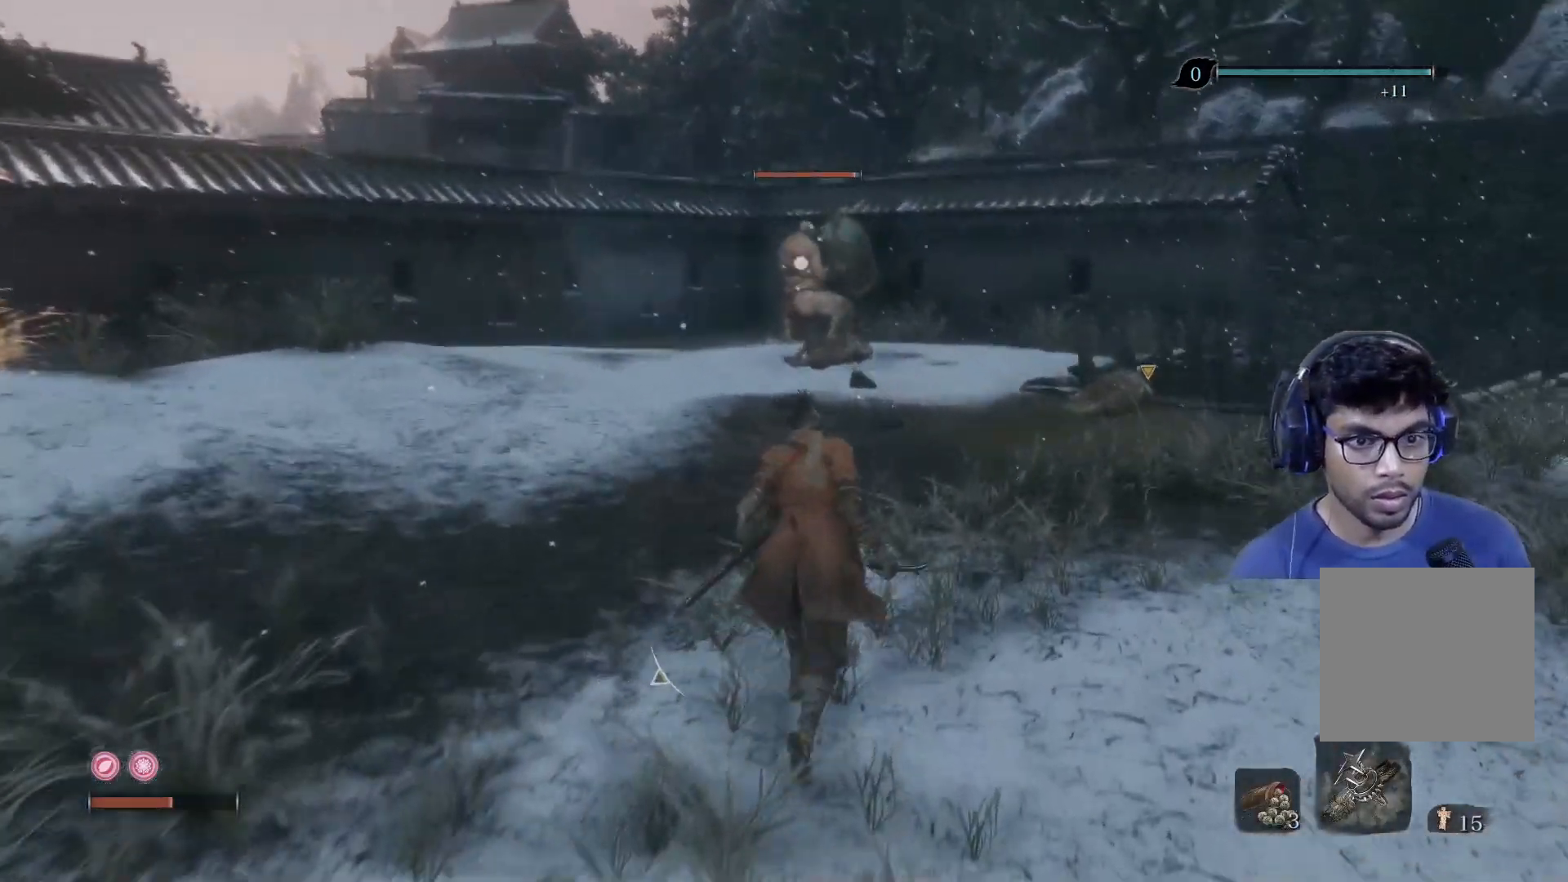
{"buttons": [], "left_stick": "up", "right_stick": "center", "events": []}
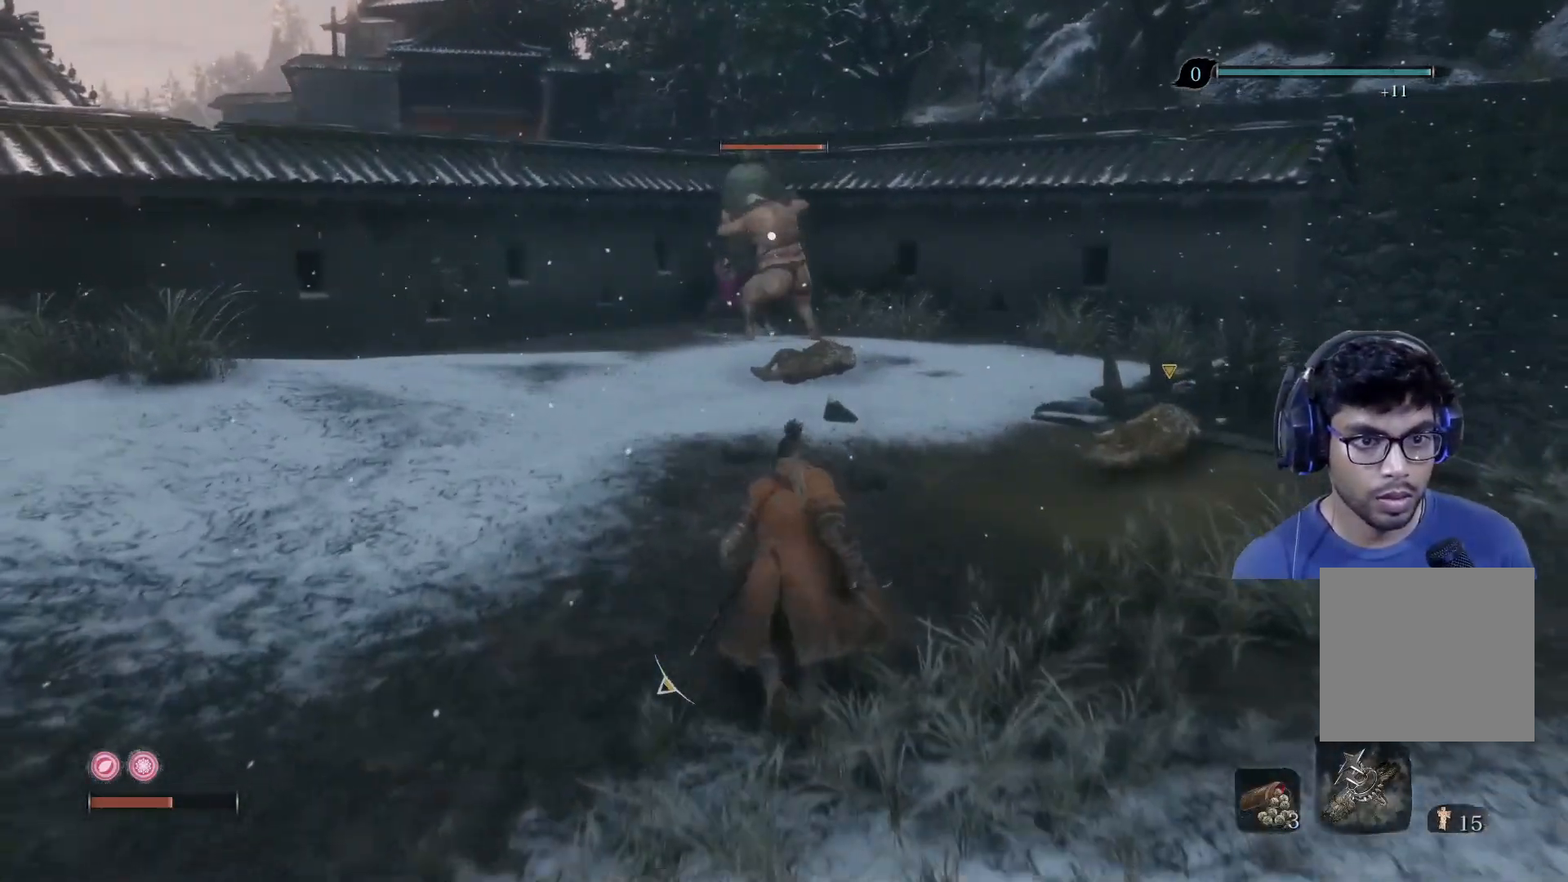
{"buttons": [], "left_stick": "down", "right_stick": "center", "events": [[50, "left_stick", "center"], [267, "left_stick", "down"]]}
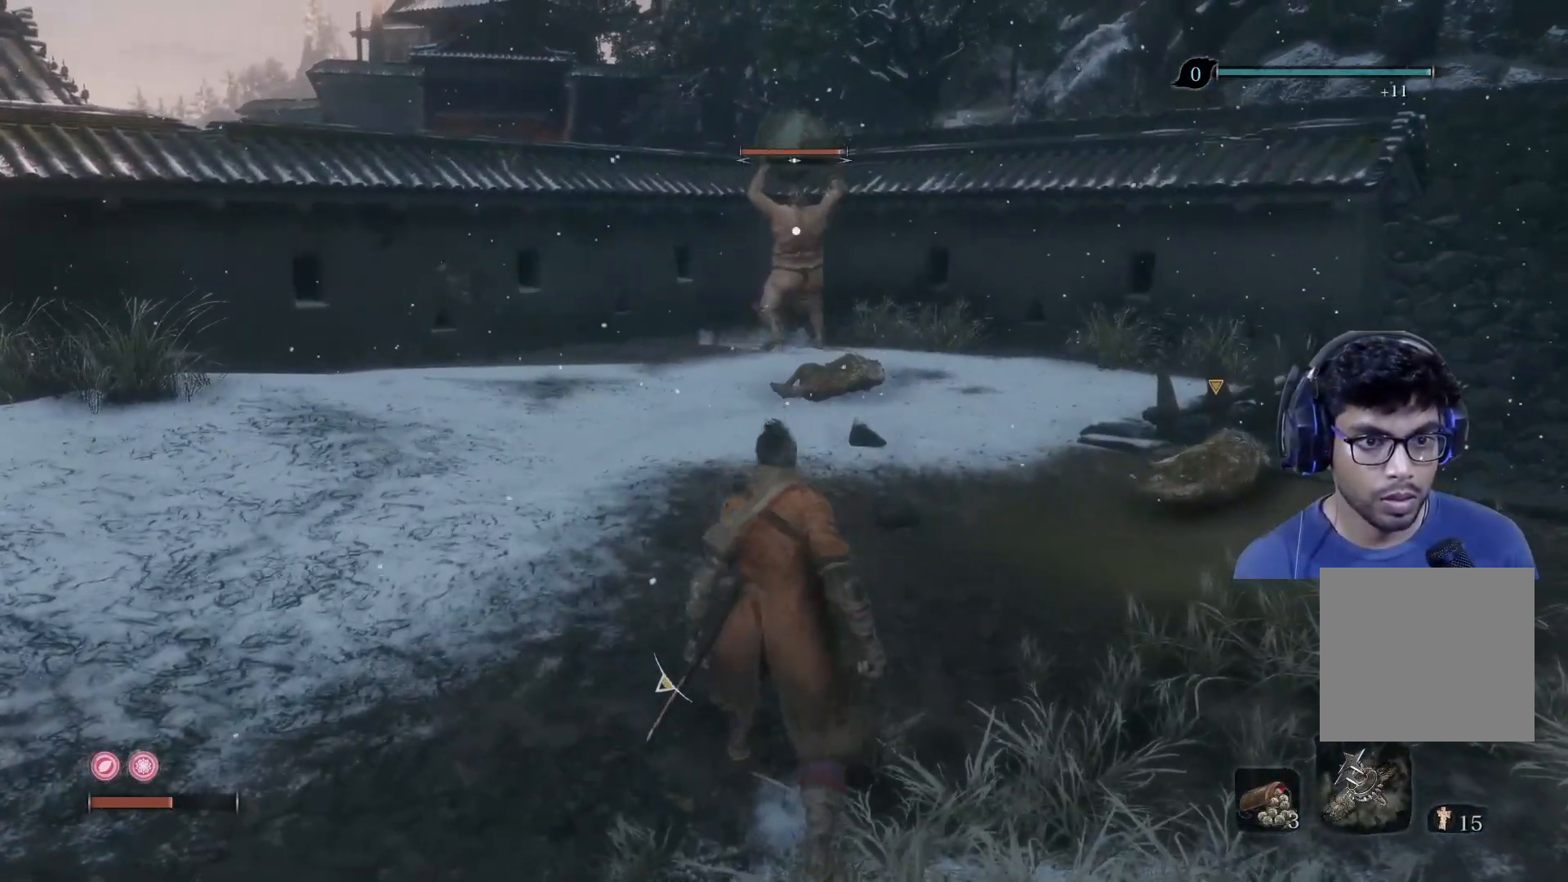
{"buttons": [], "left_stick": "up-right", "right_stick": "center", "events": [[200, "left_stick", "center"], [300, "left_stick", "up-right"]]}
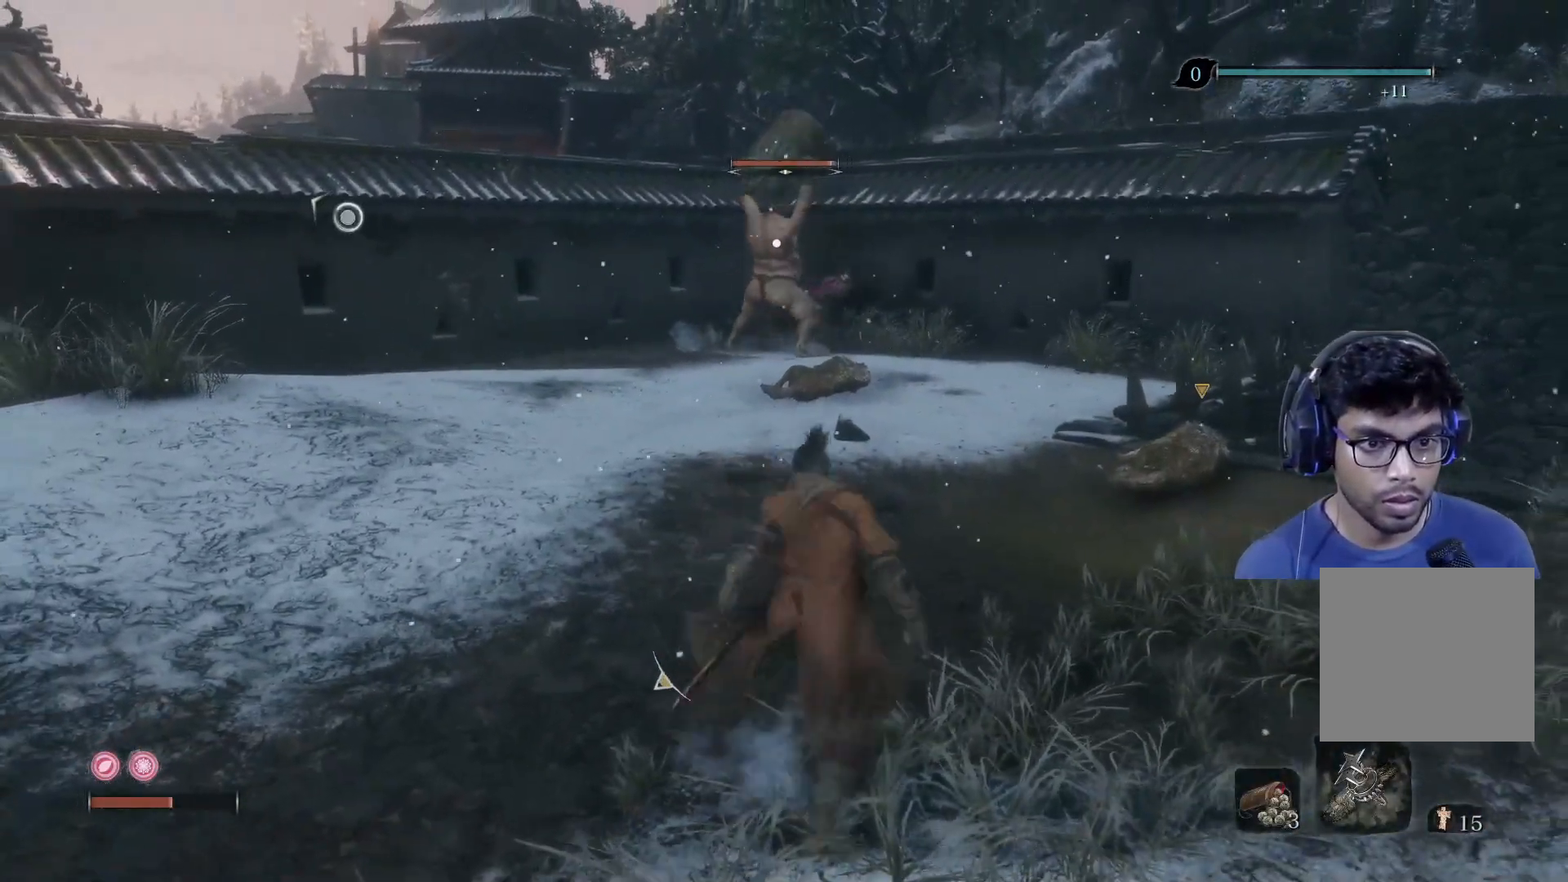
{"buttons": [], "left_stick": "up-right", "right_stick": "center", "events": []}